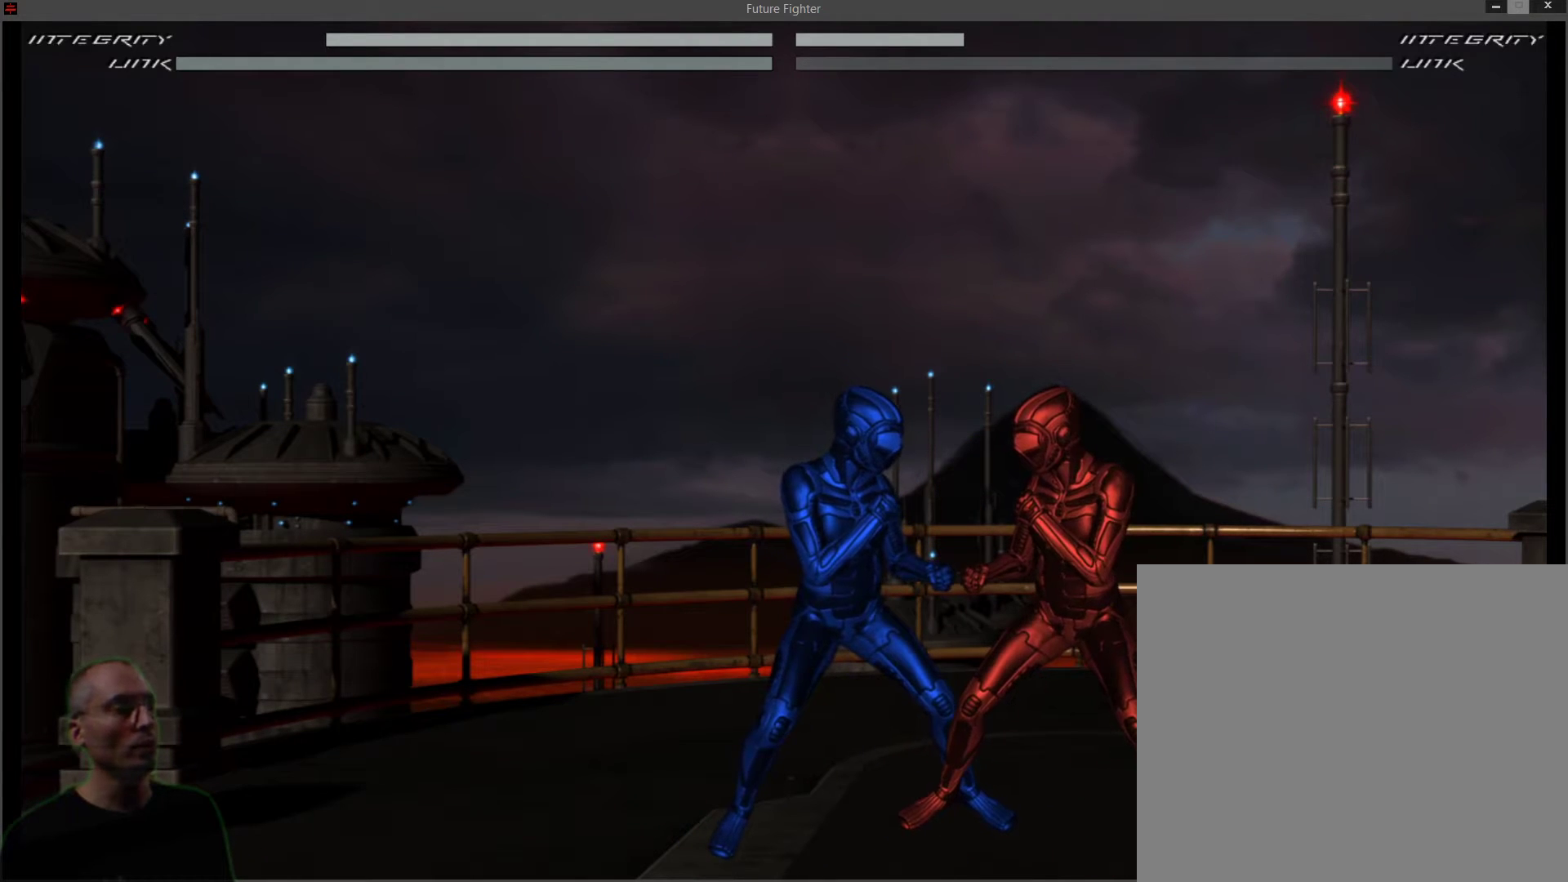
Gameplay with a controller (PlayStation layout); each line is a JSON object with the inputs held at the frame after it. "events" lists button and stick changes between this image and that frame as [ms after this image, input, new state], when the widget could be followed in between. Not read: left_stick right_stick.
{"buttons": ["L1"], "events": [[33, "L1", "down"]]}
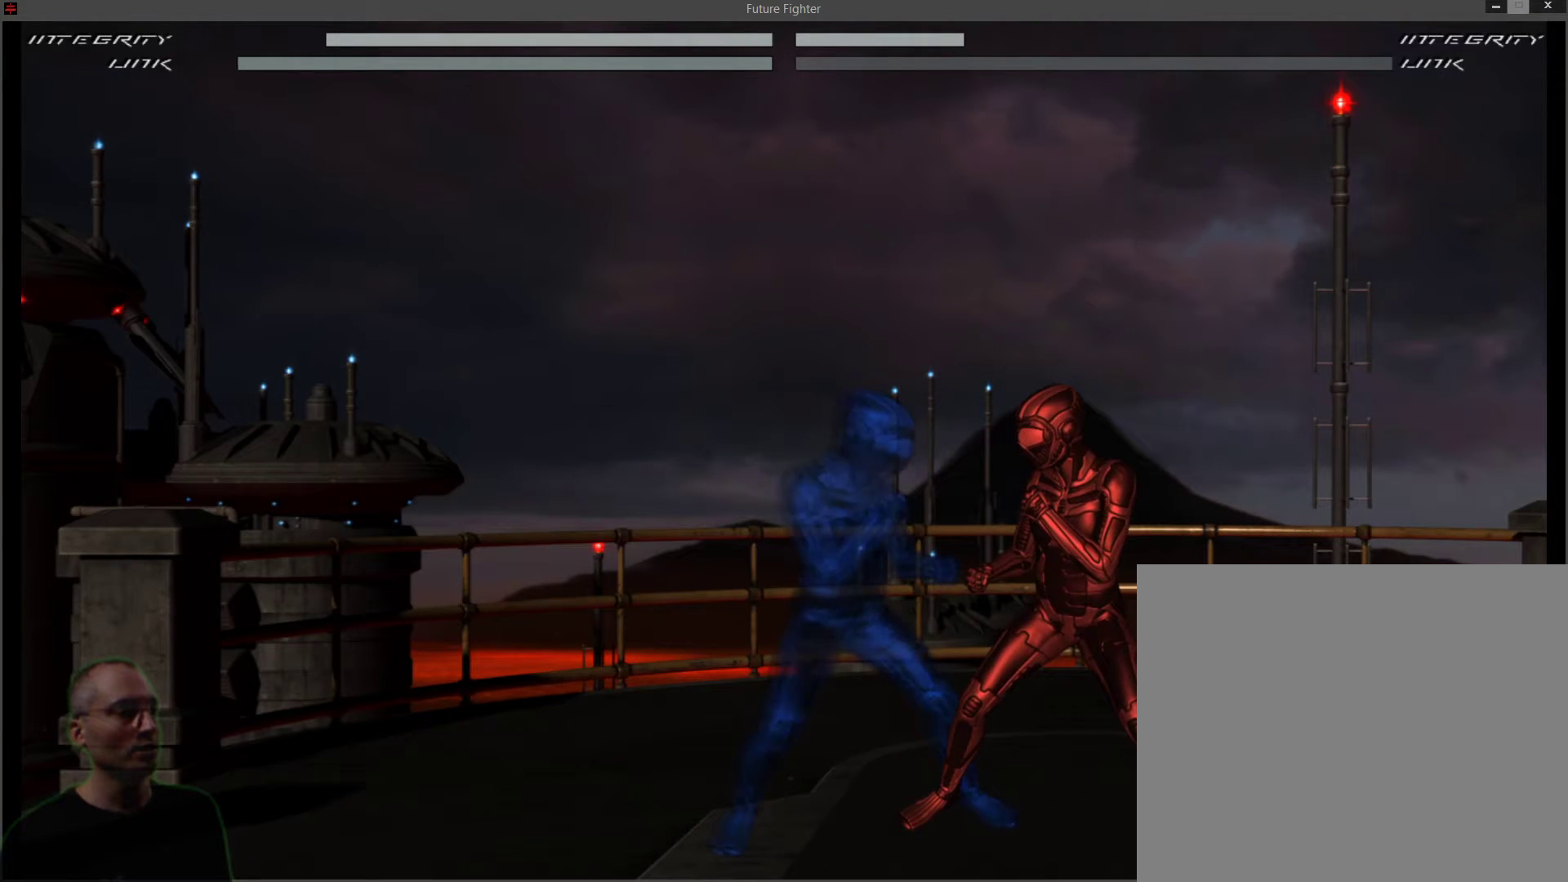
{"buttons": ["R1"], "events": [[317, "L1", "up"], [317, "R1", "down"]]}
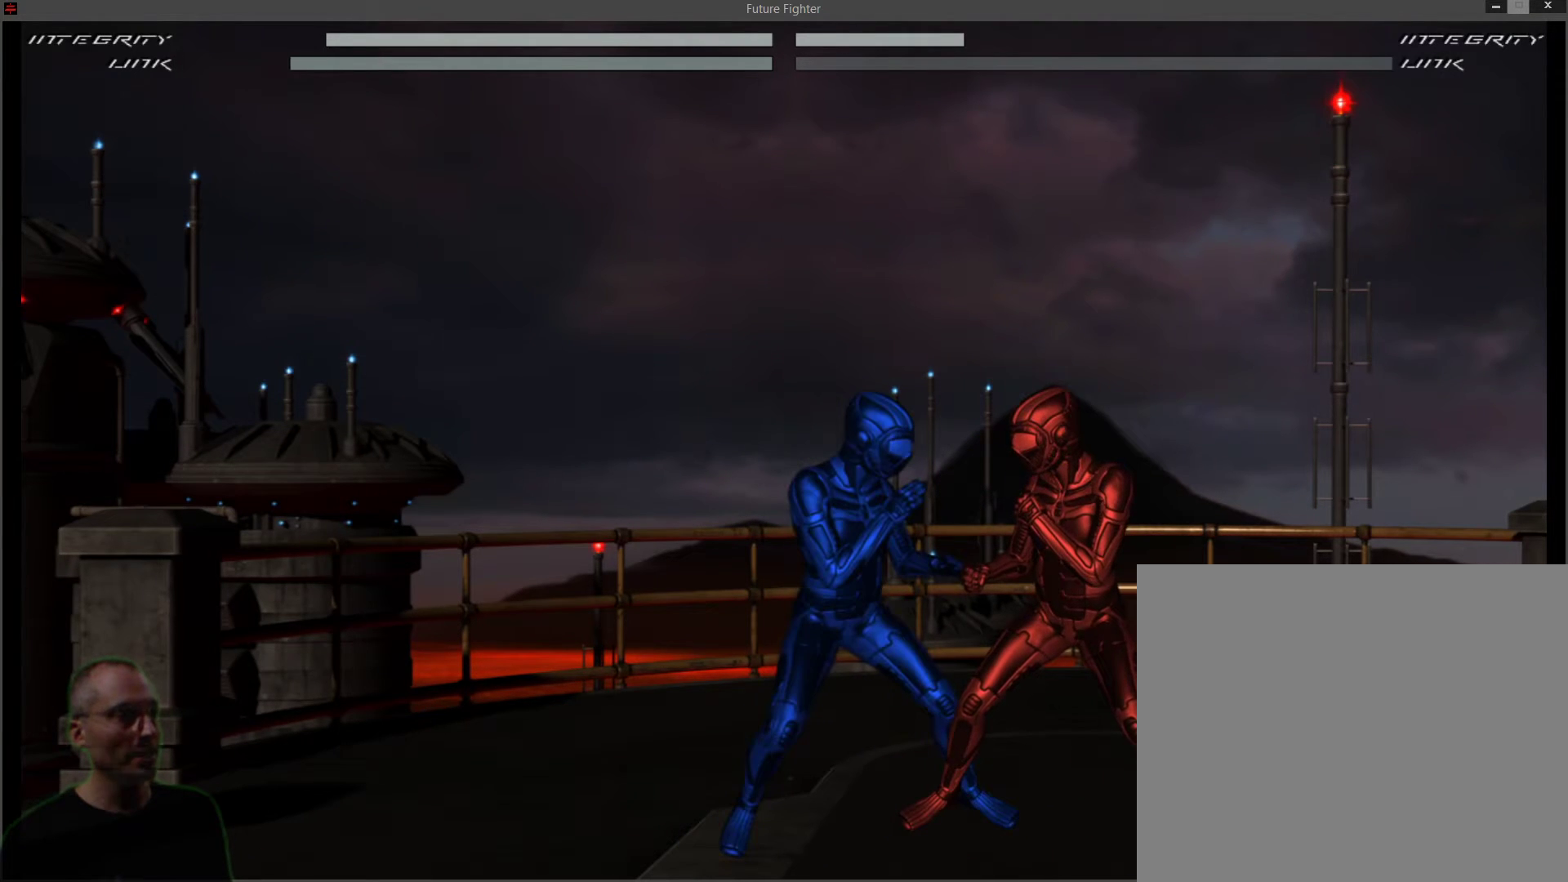
{"buttons": ["R1"], "events": []}
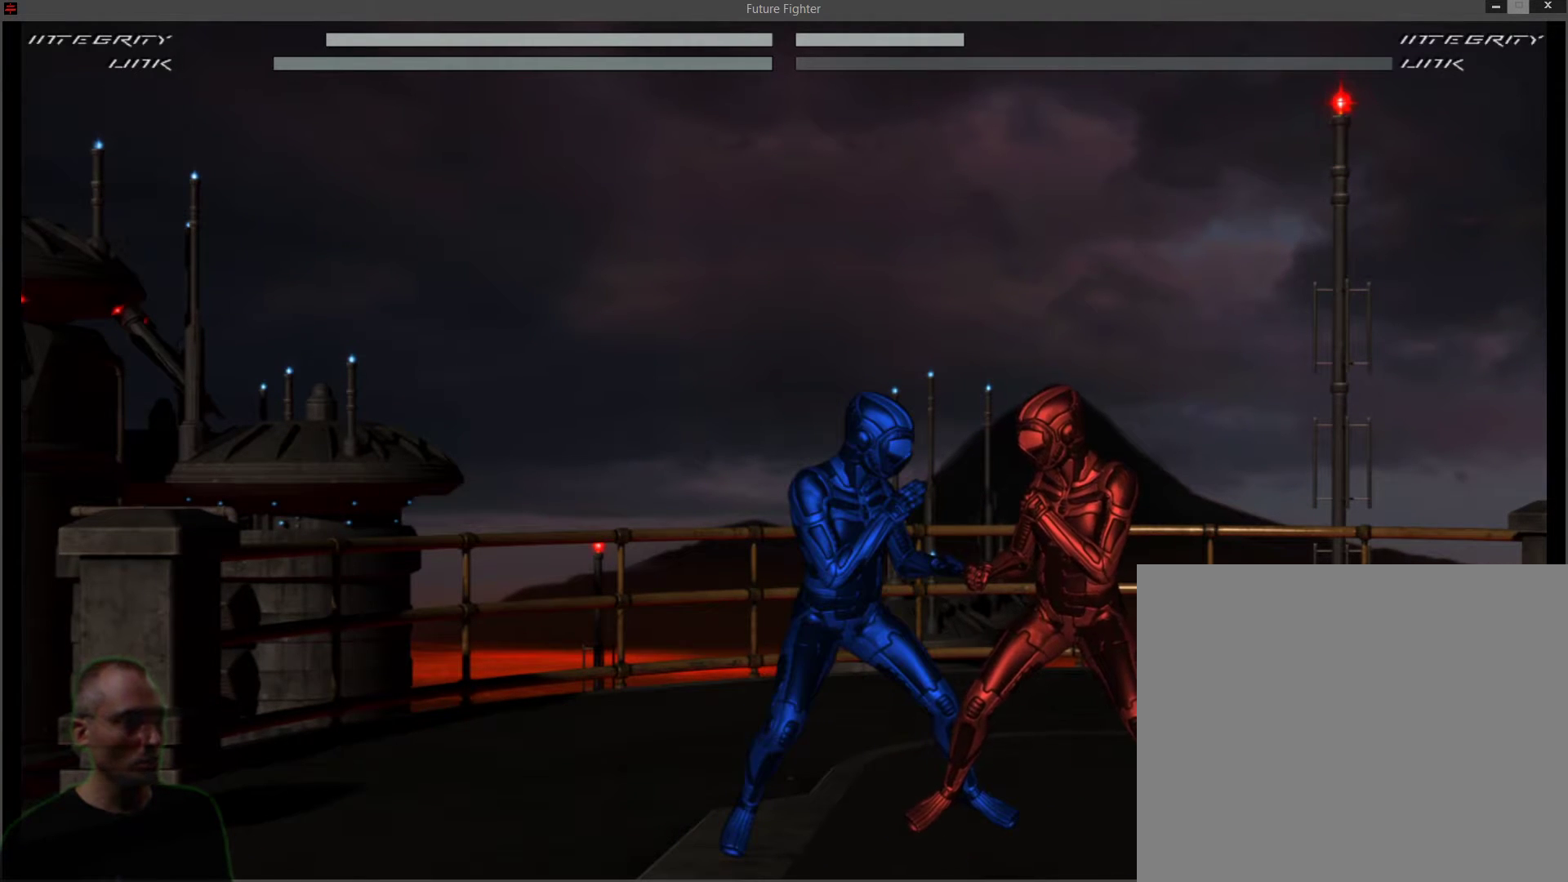
{"buttons": ["R1"], "events": []}
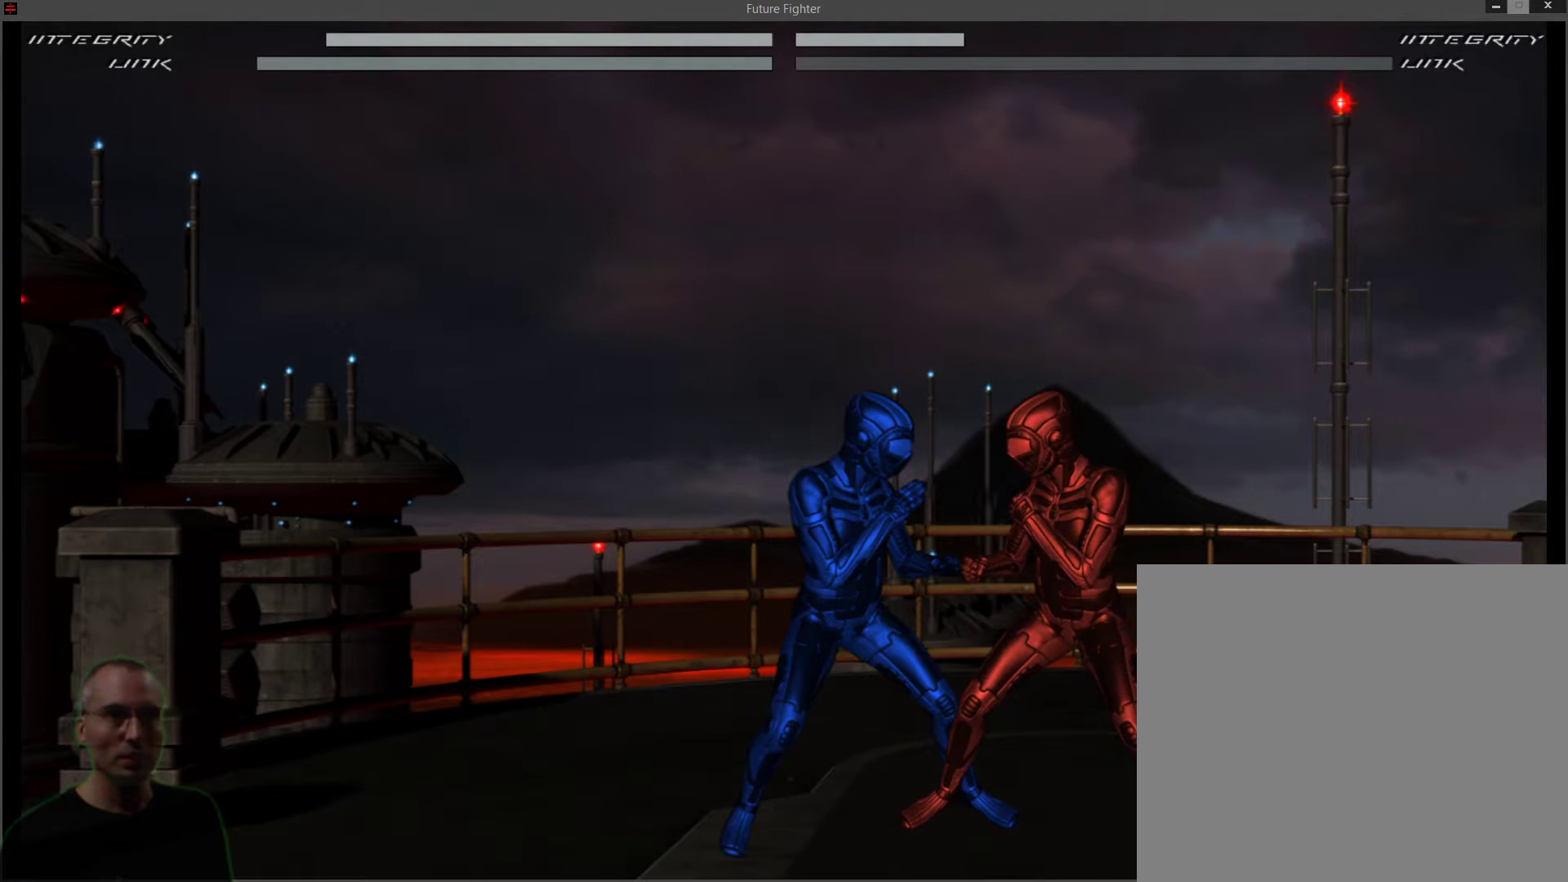
{"buttons": ["R1"], "events": []}
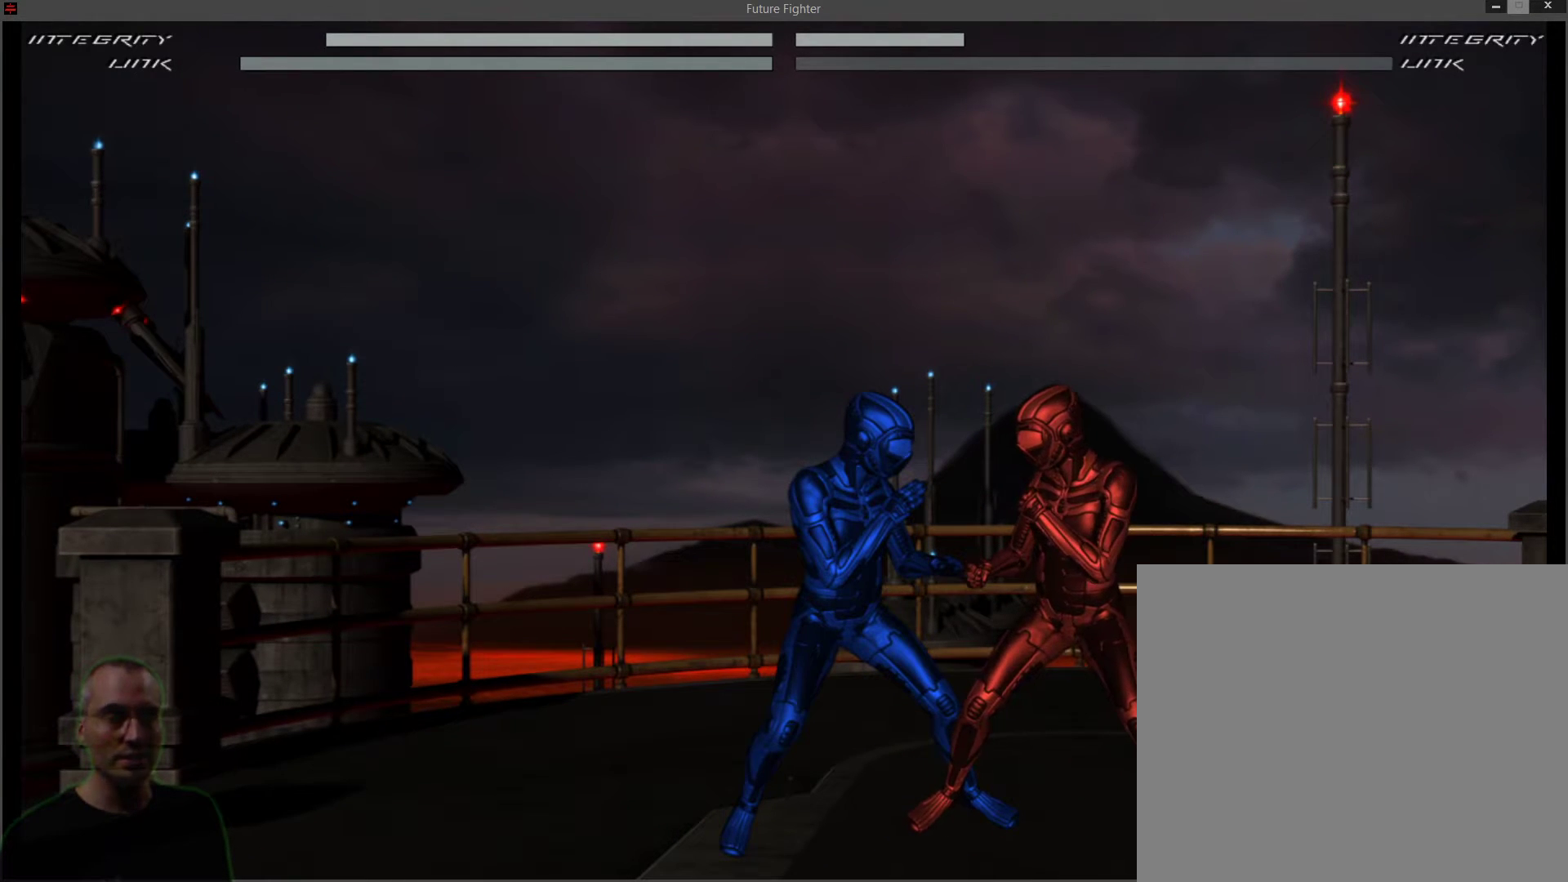
{"buttons": ["R1"], "events": []}
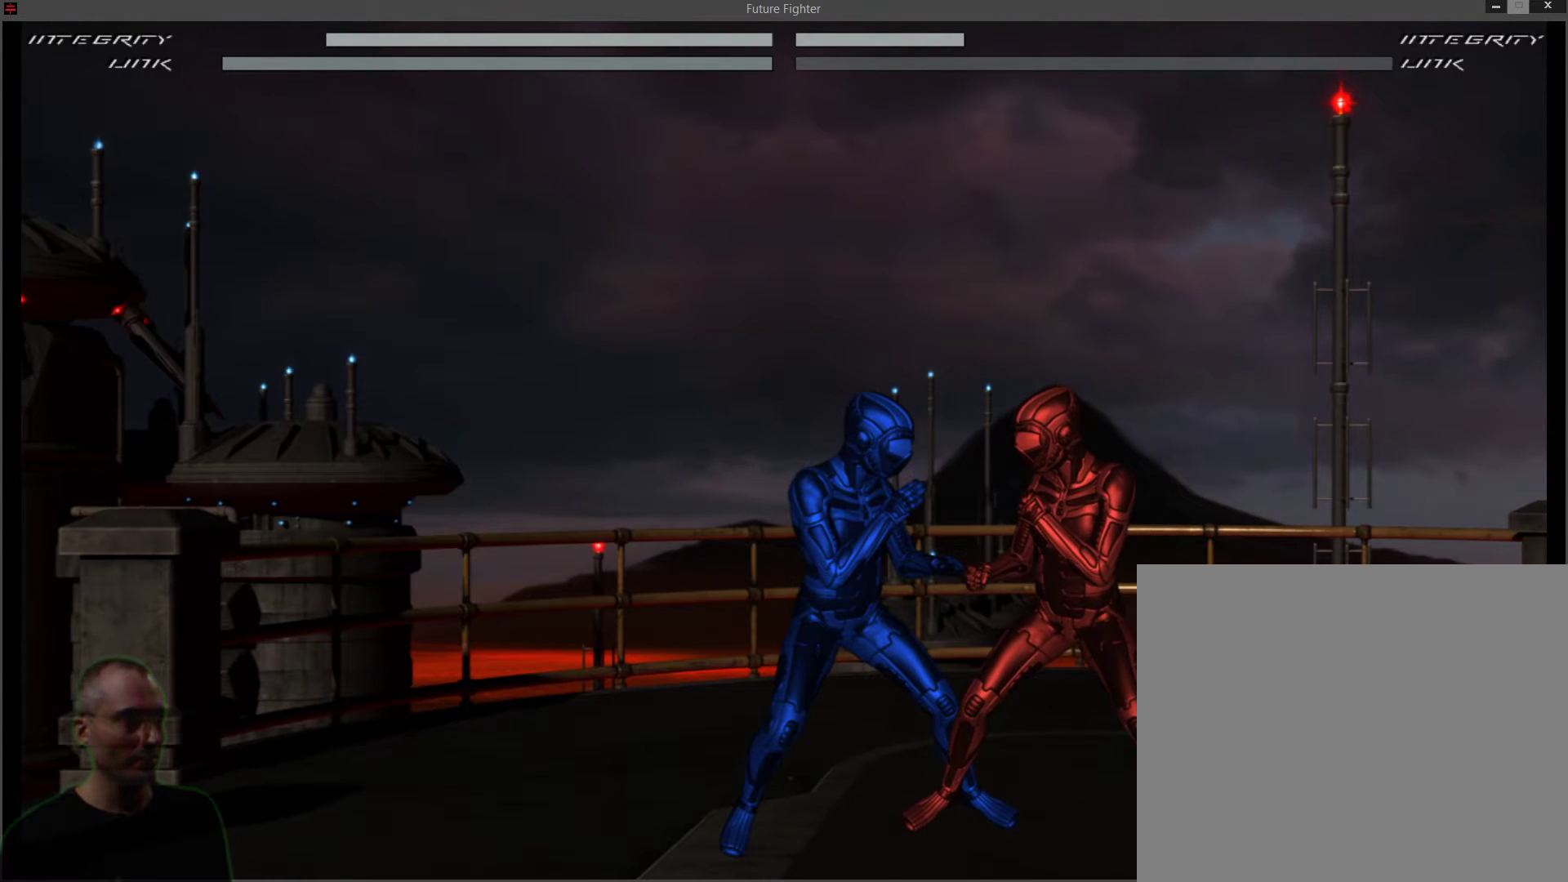
{"buttons": ["R1"], "events": []}
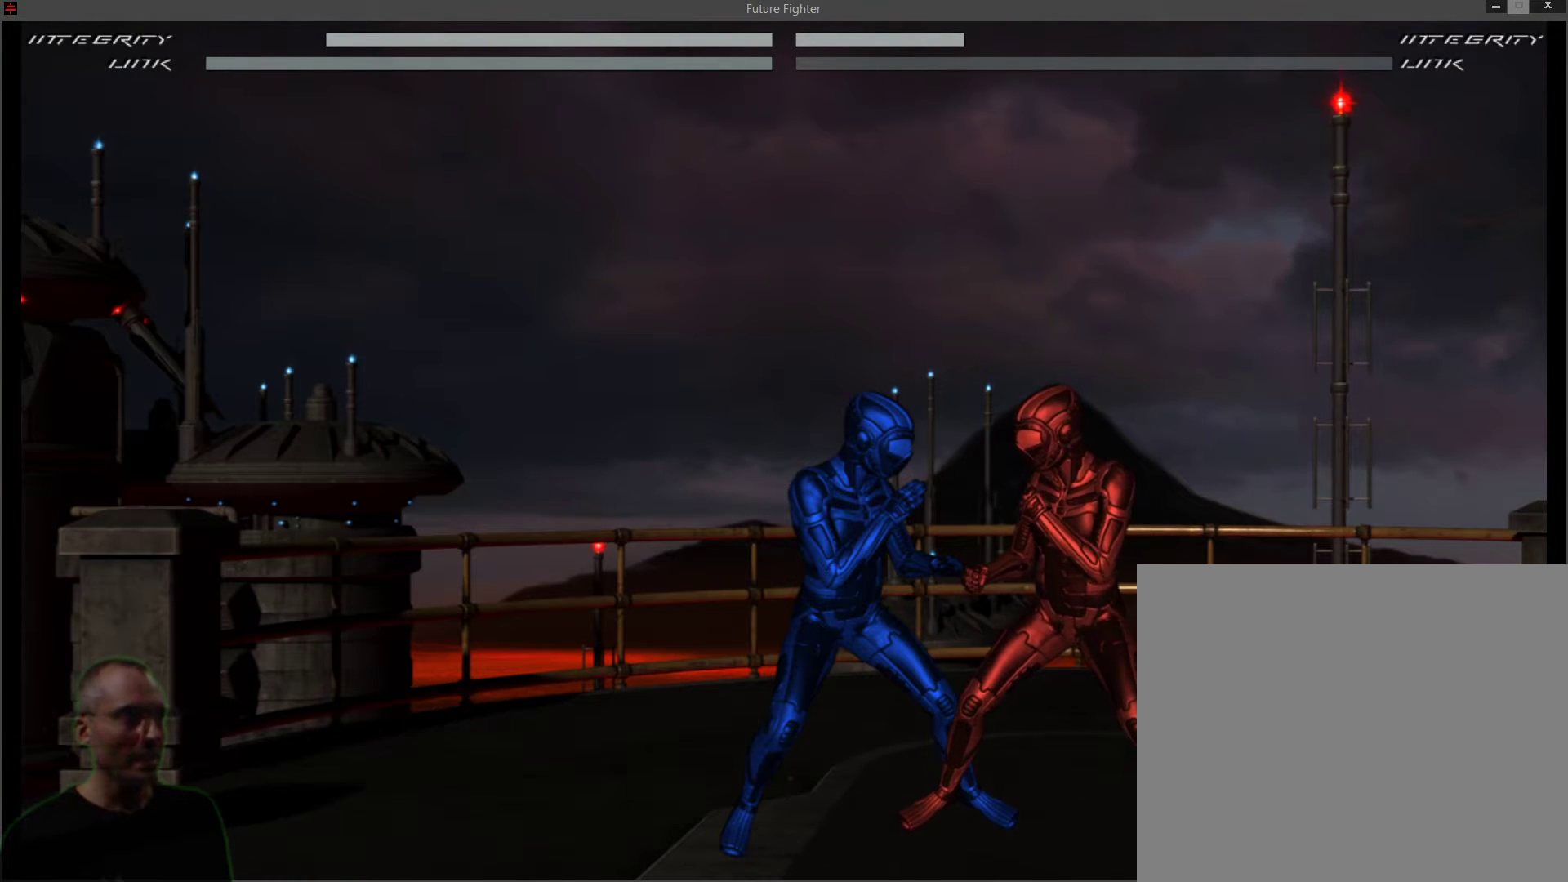
{"buttons": ["SQUARE"], "events": [[133, "DPAD_UP", "down"], [167, "R1", "up"], [267, "DPAD_UP", "up"], [283, "TRIANGLE", "down"], [433, "TRIANGLE", "up"], [483, "SQUARE", "down"]]}
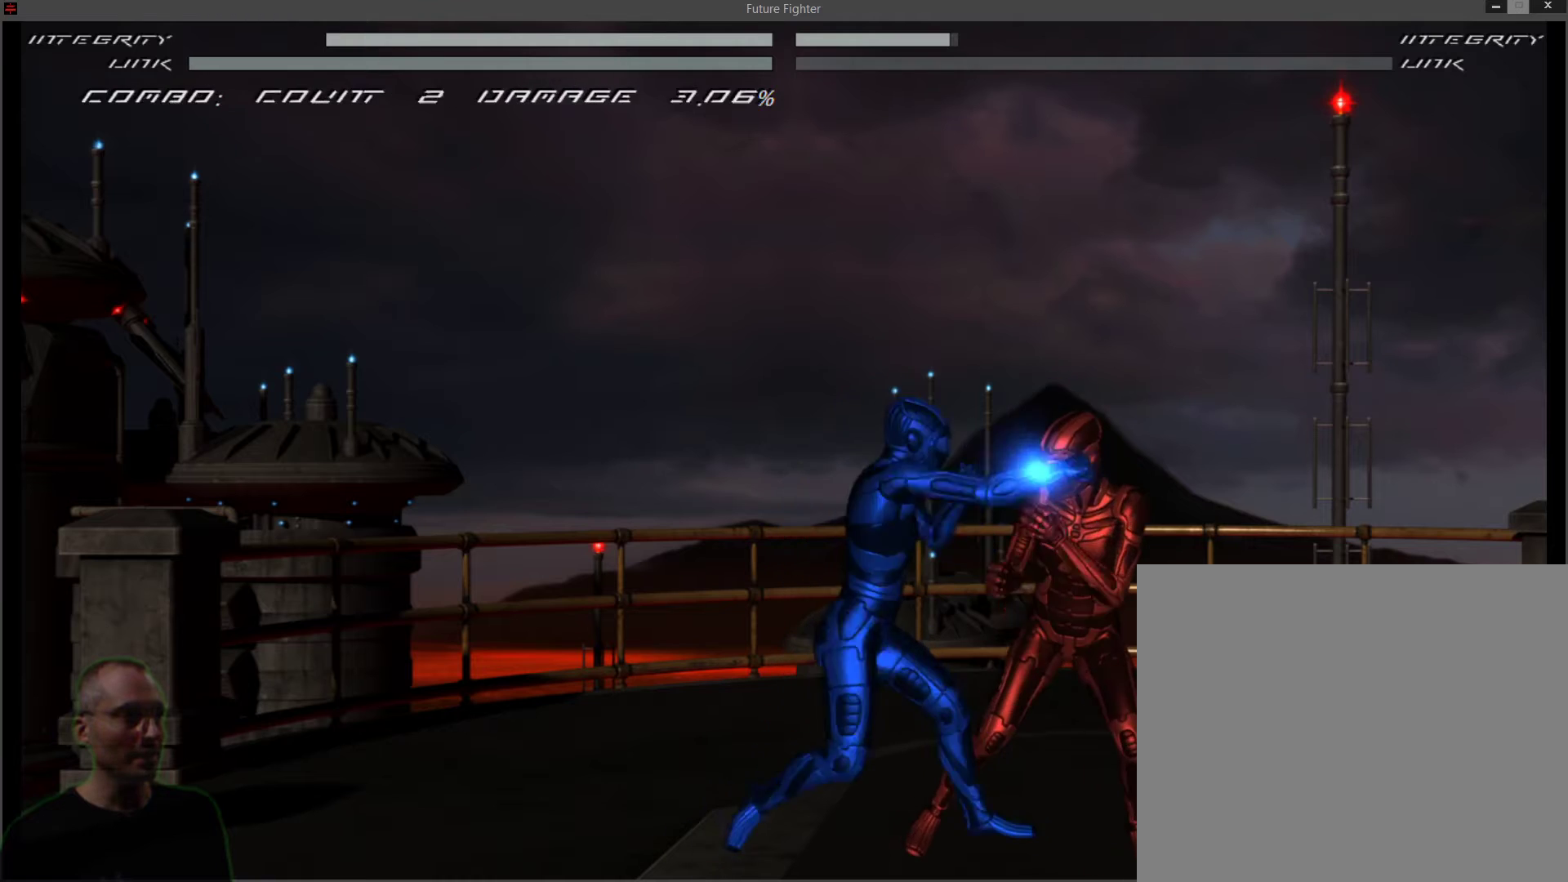
{"buttons": [], "events": [[117, "SQUARE", "up"]]}
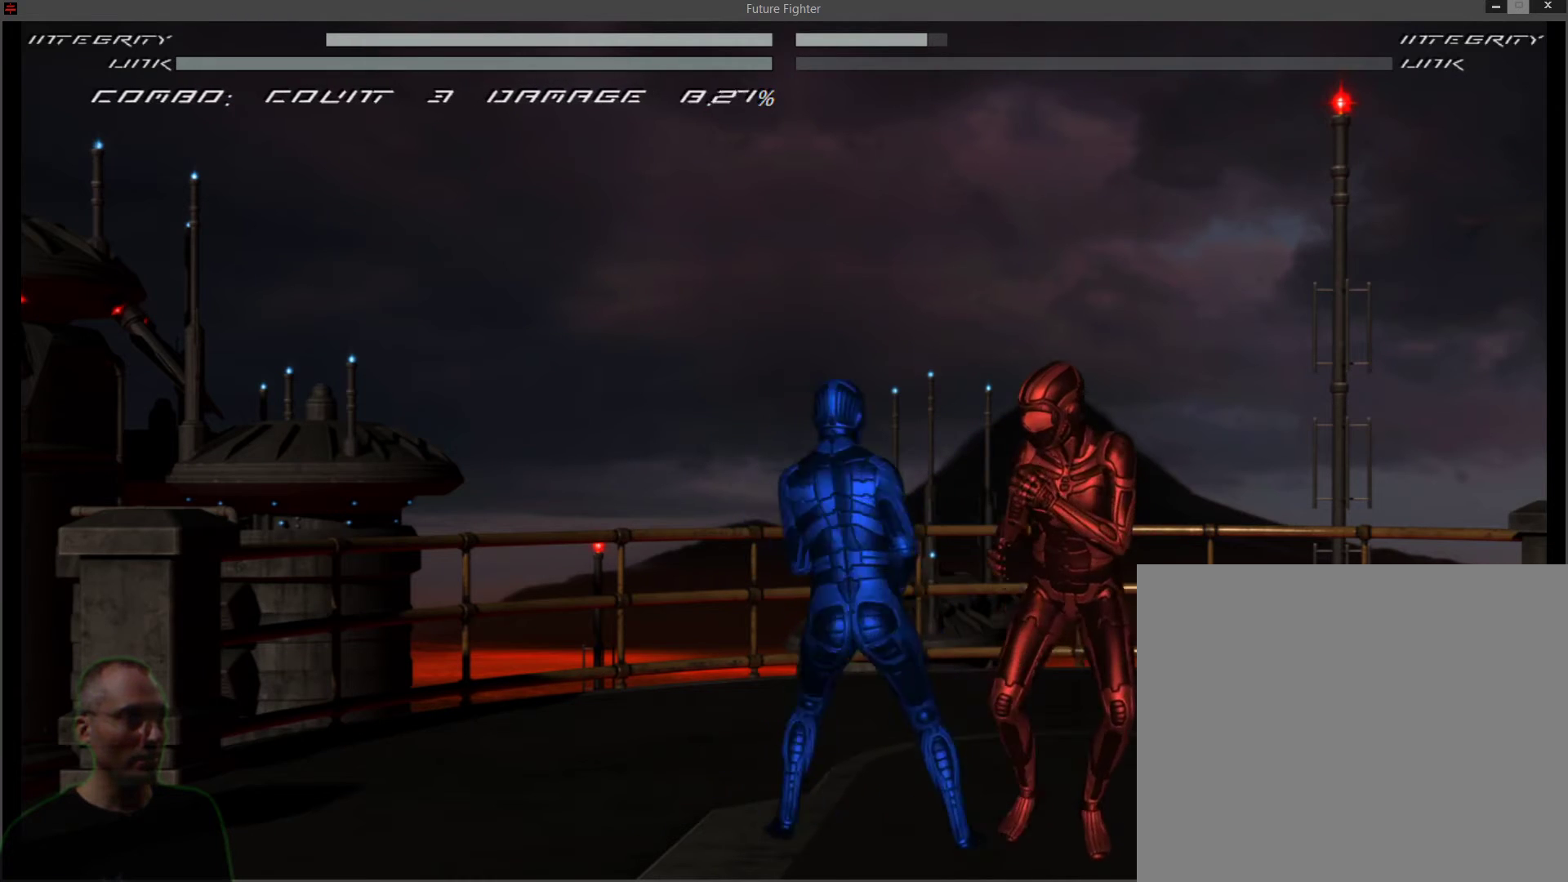
{"buttons": [], "events": []}
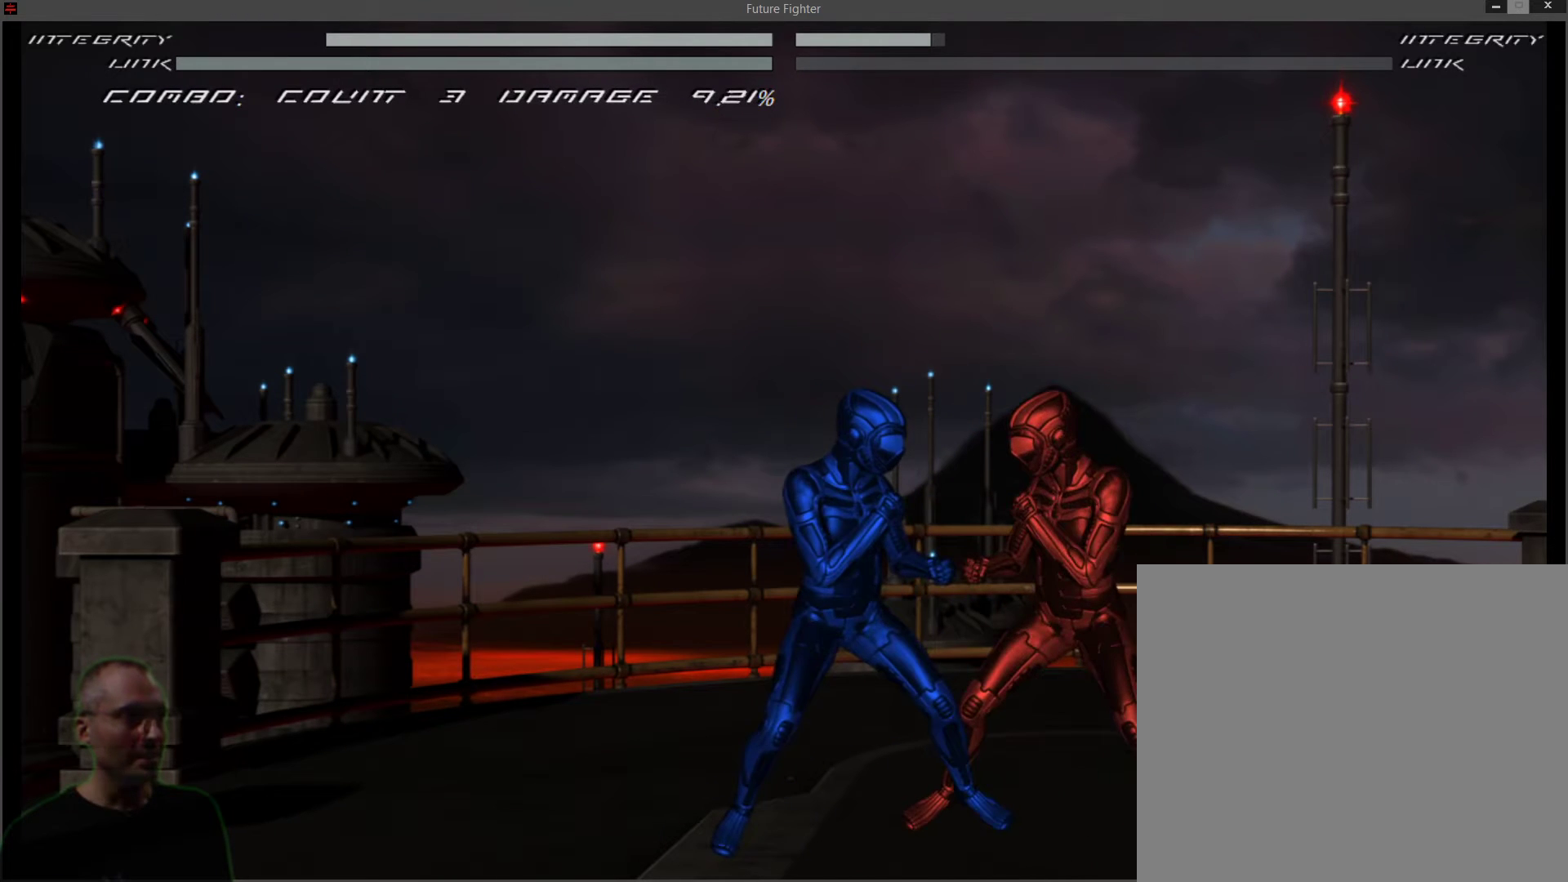
{"buttons": [], "events": []}
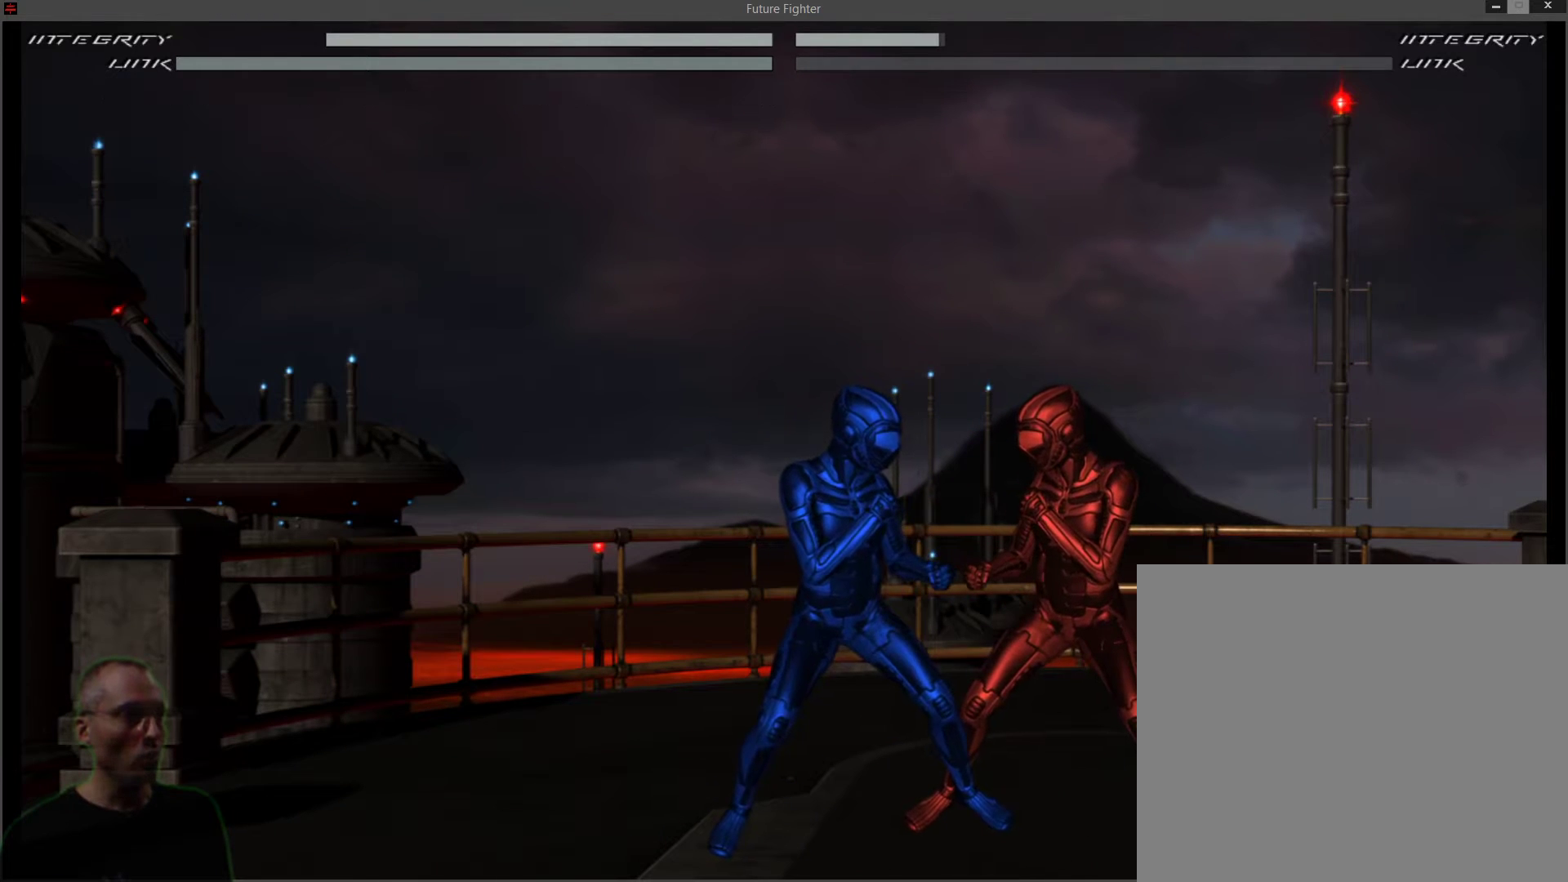
{"buttons": [], "events": []}
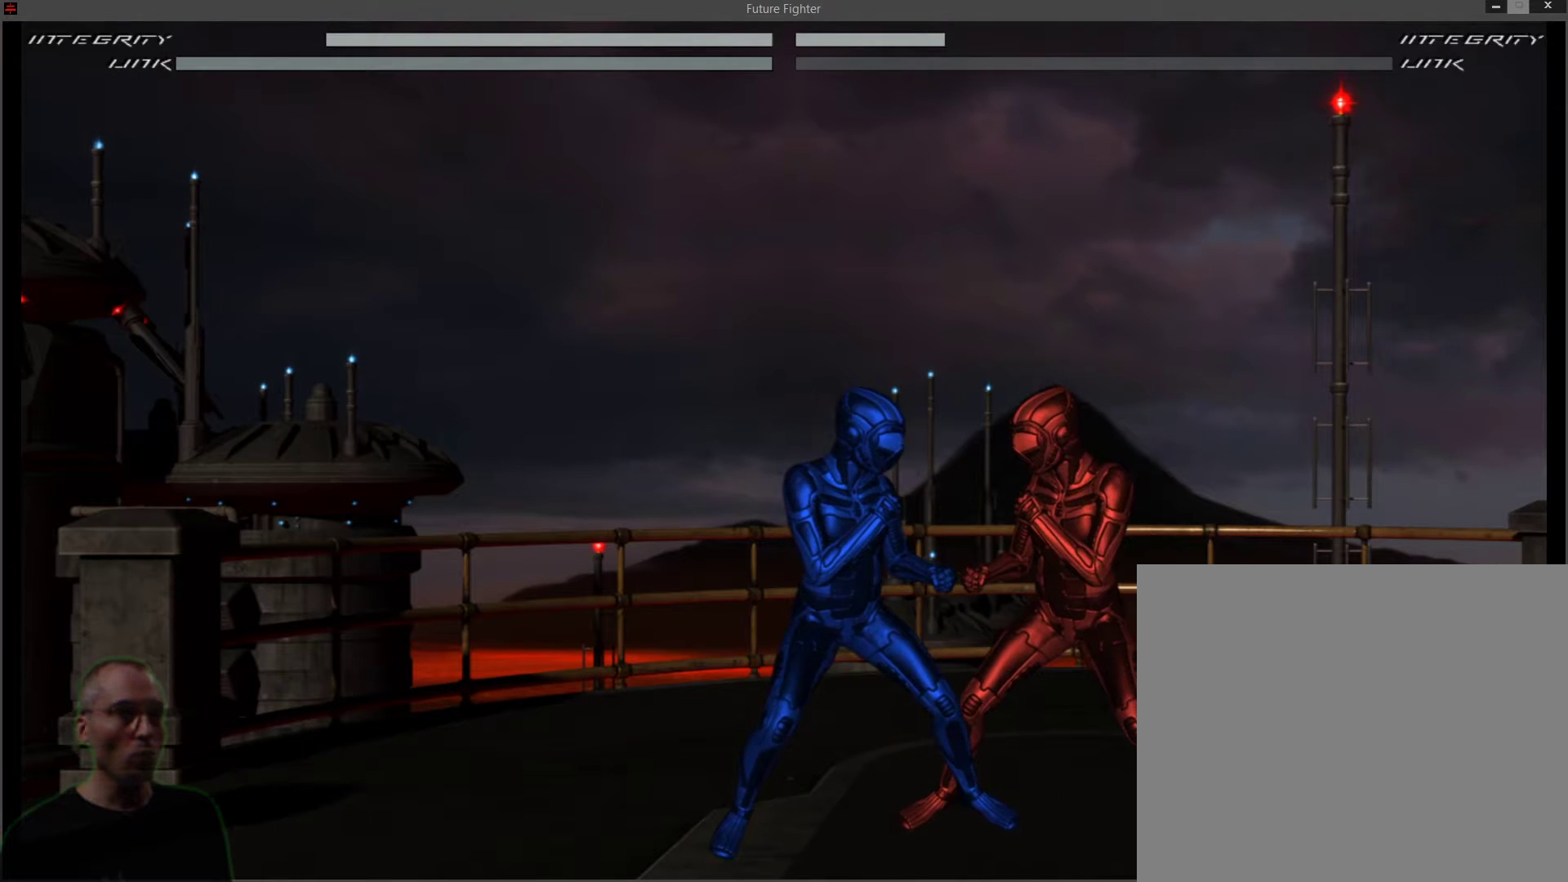
{"buttons": [], "events": []}
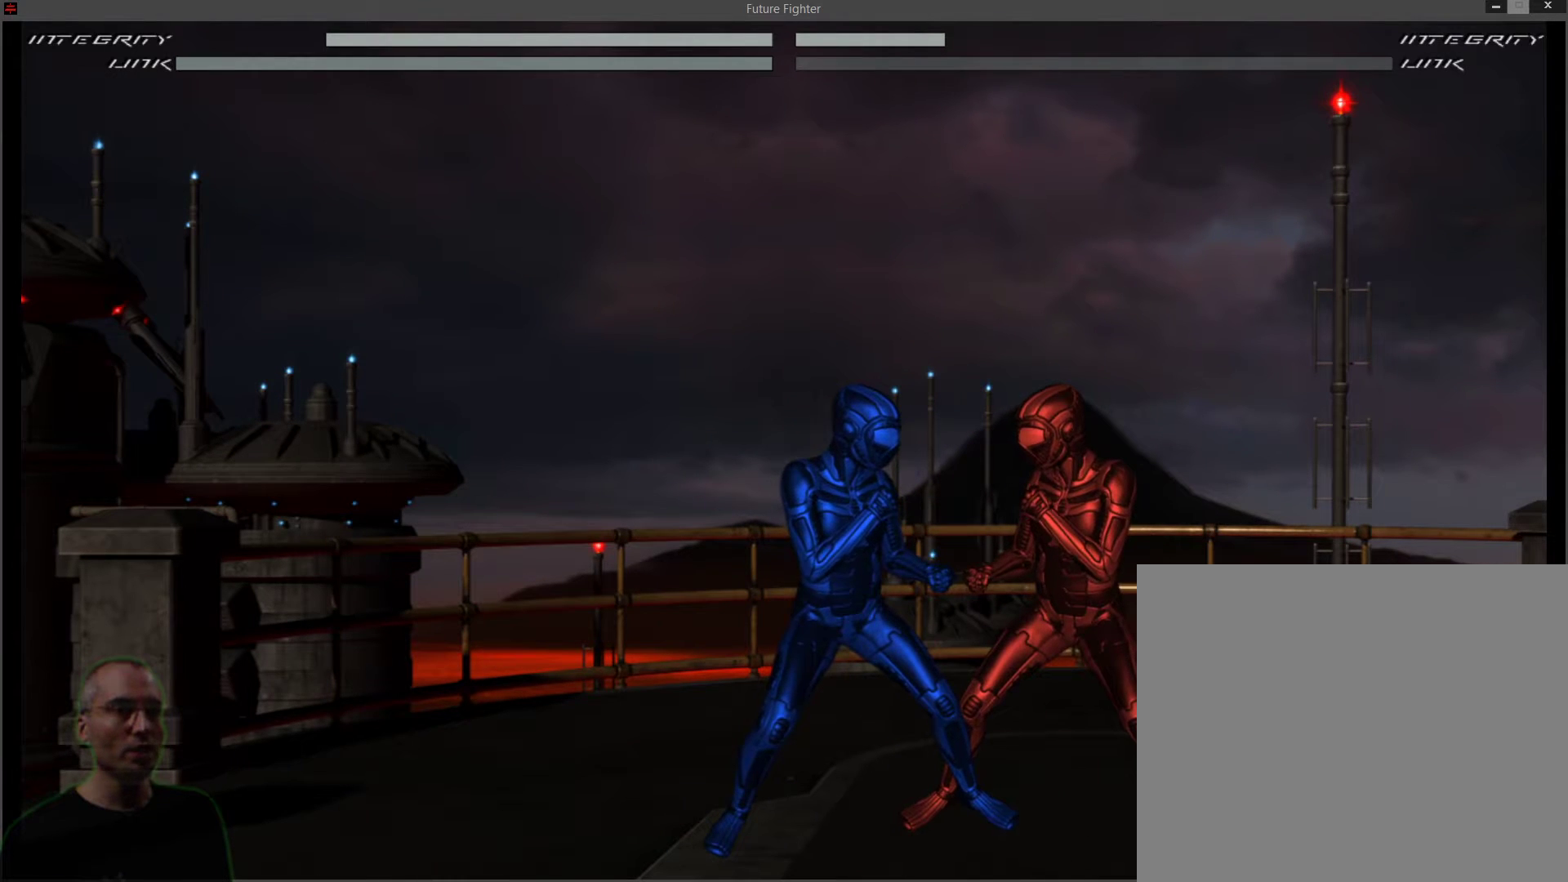
{"buttons": [], "events": []}
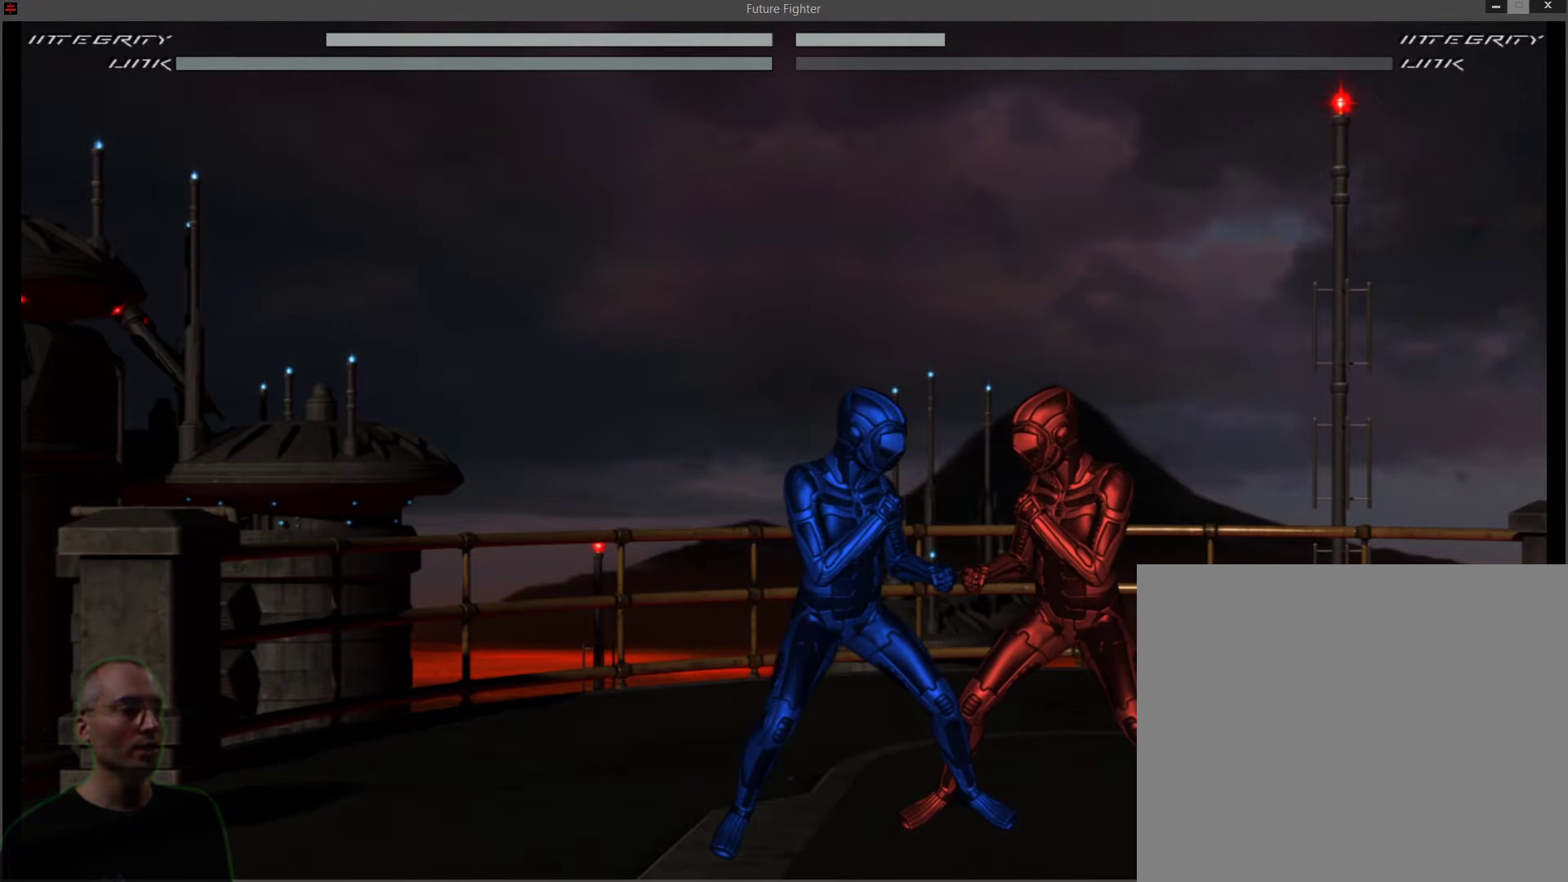
{"buttons": [], "events": []}
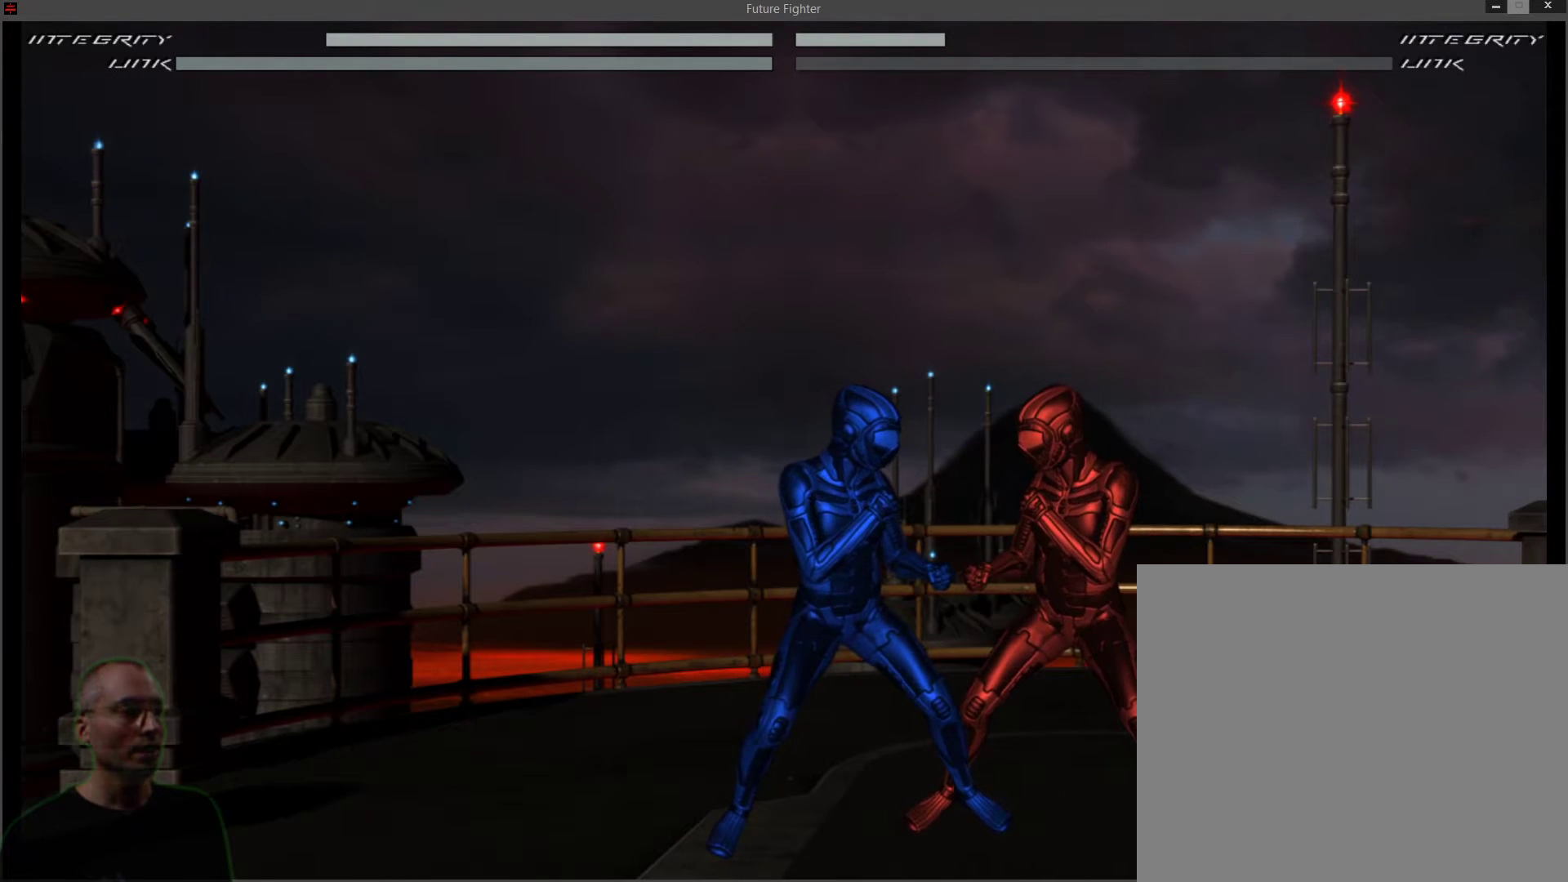
{"buttons": [], "events": []}
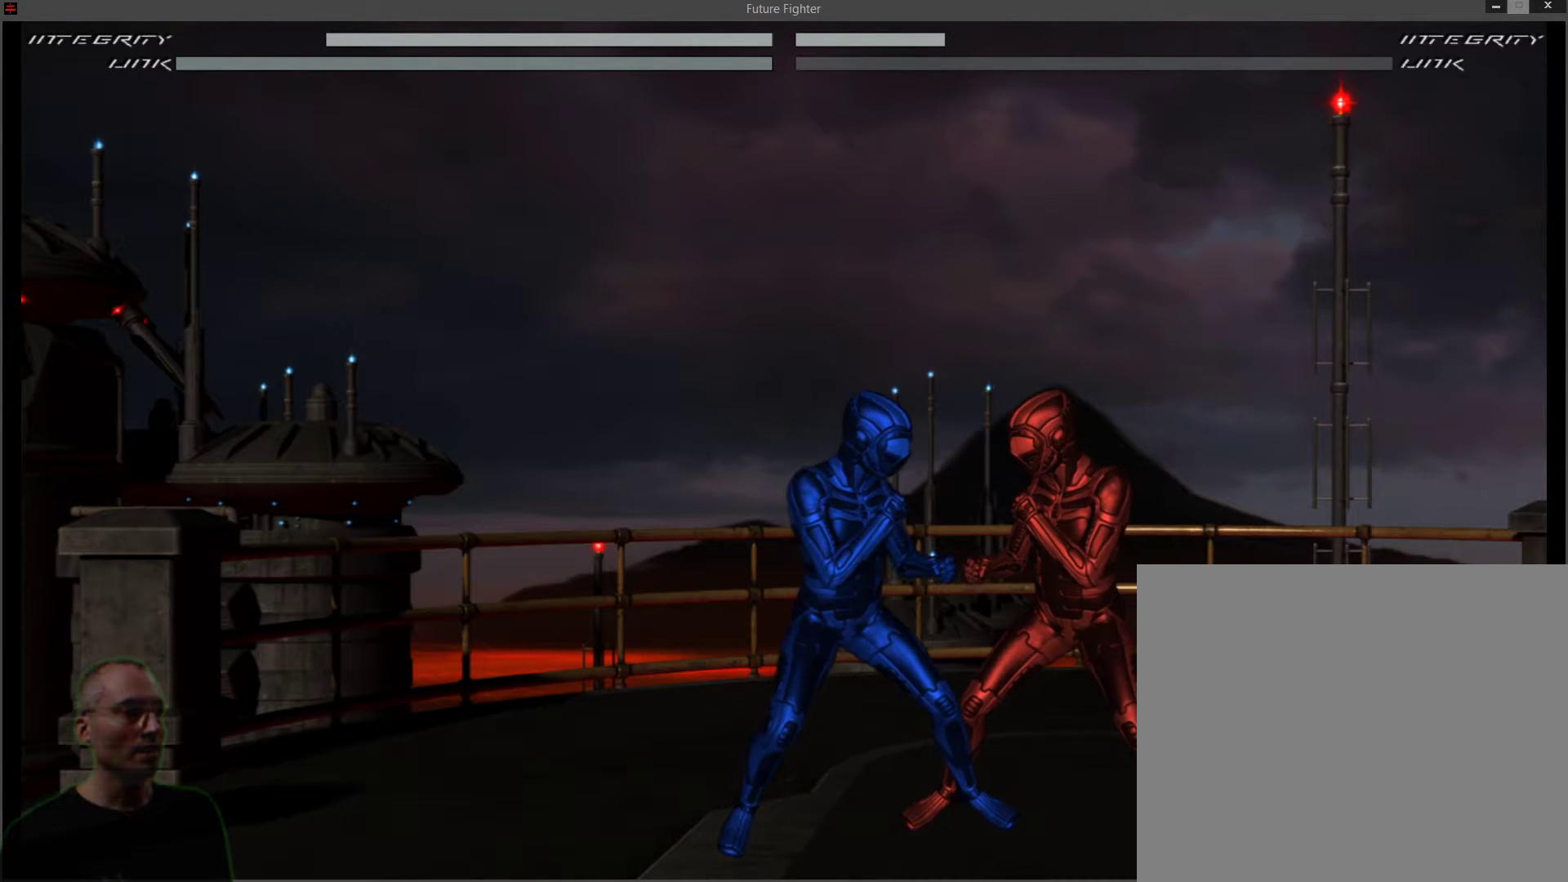
{"buttons": [], "events": []}
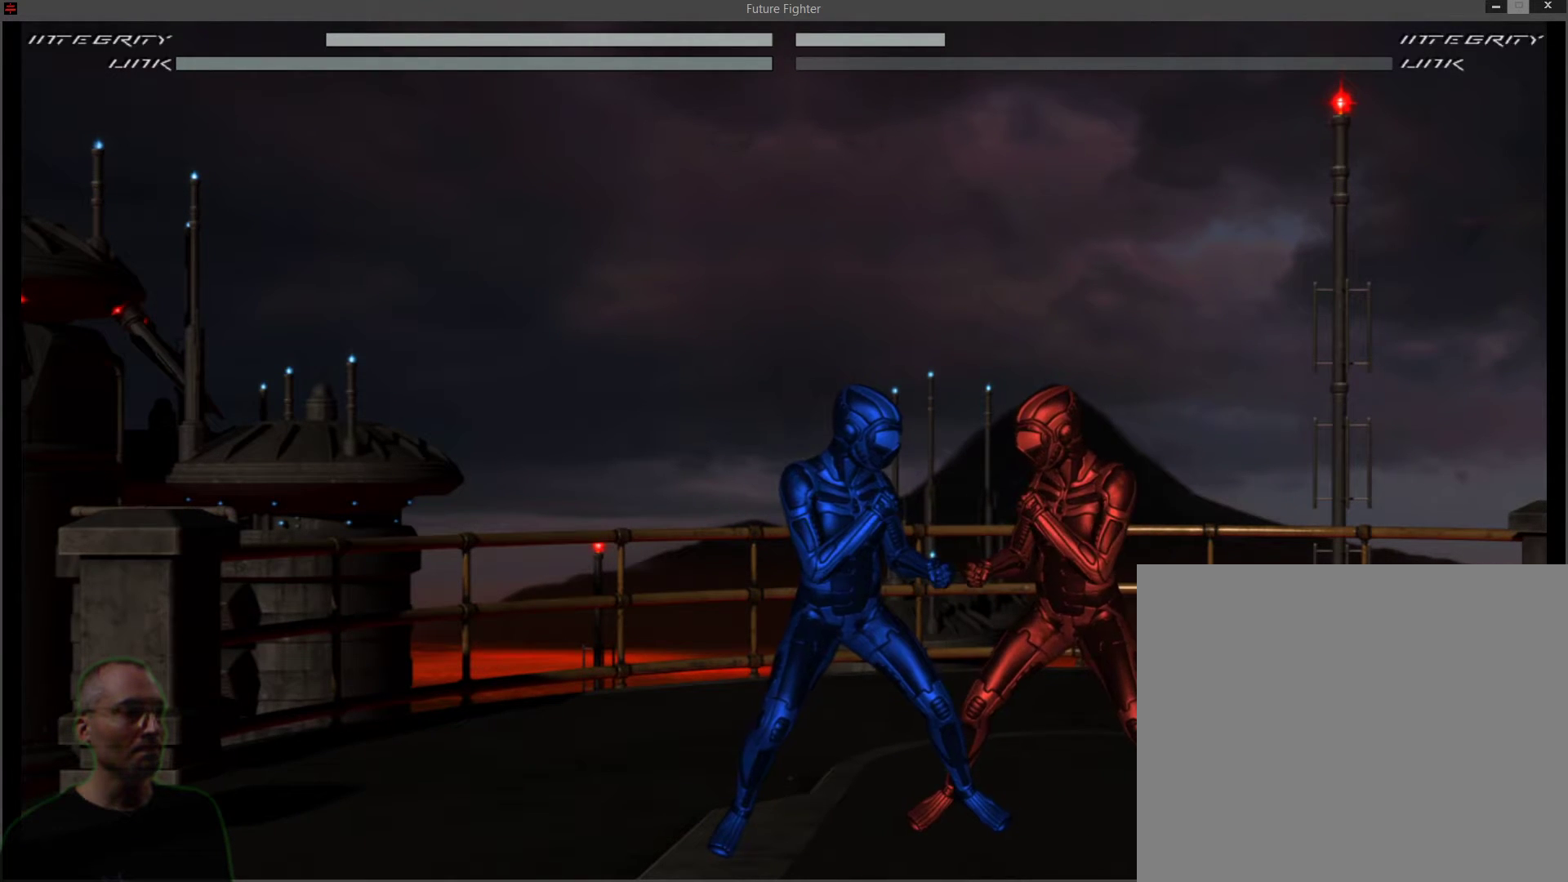
{"buttons": [], "events": []}
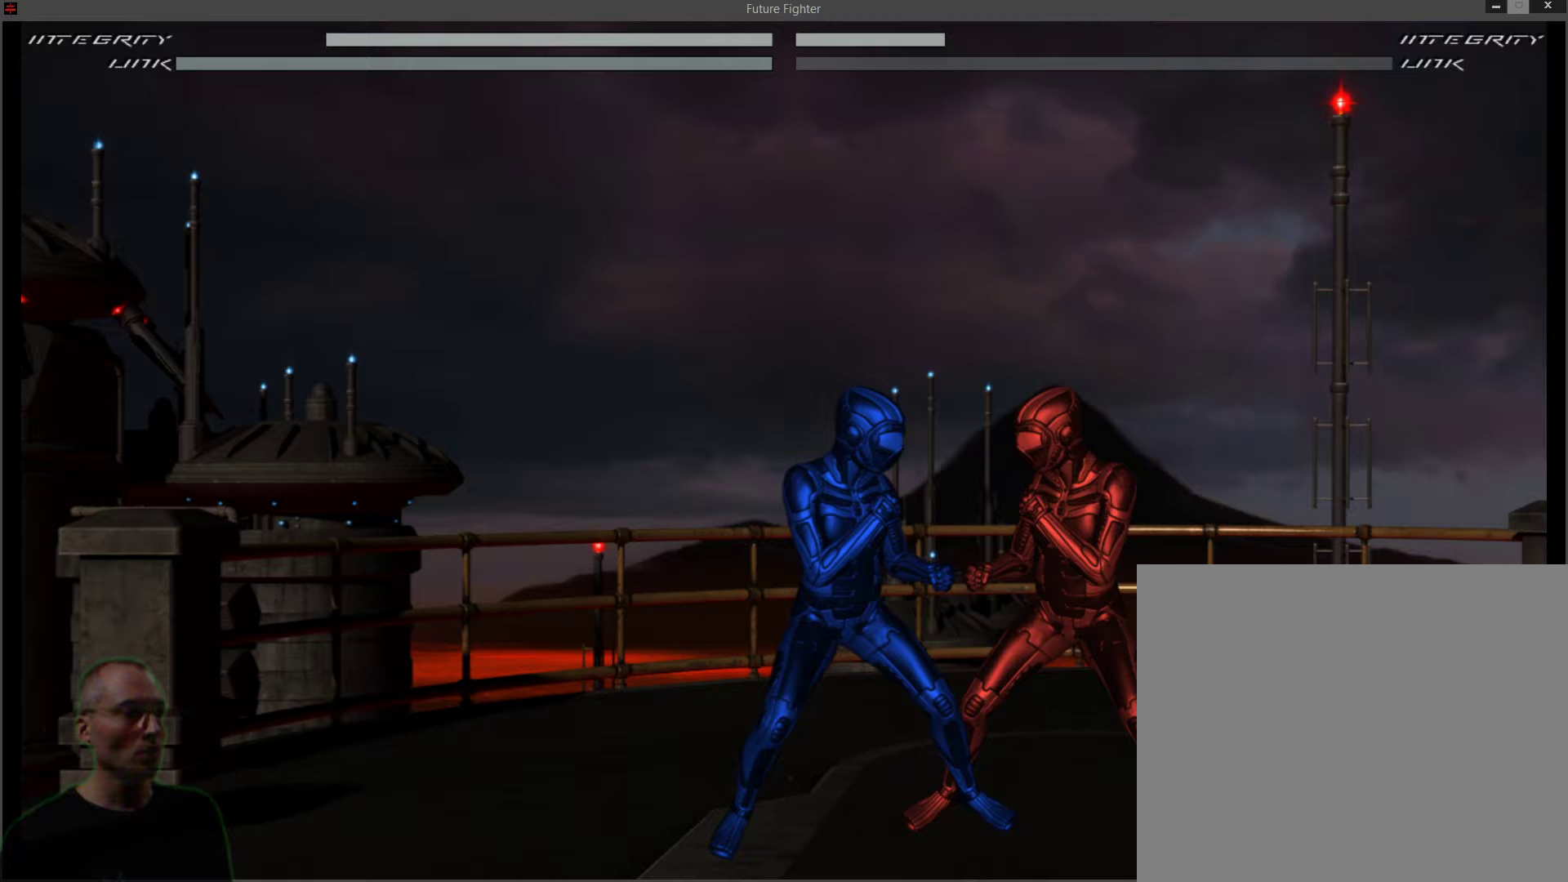
{"buttons": ["R1", "DPAD_UP"], "events": [[317, "R1", "down"], [500, "DPAD_UP", "down"]]}
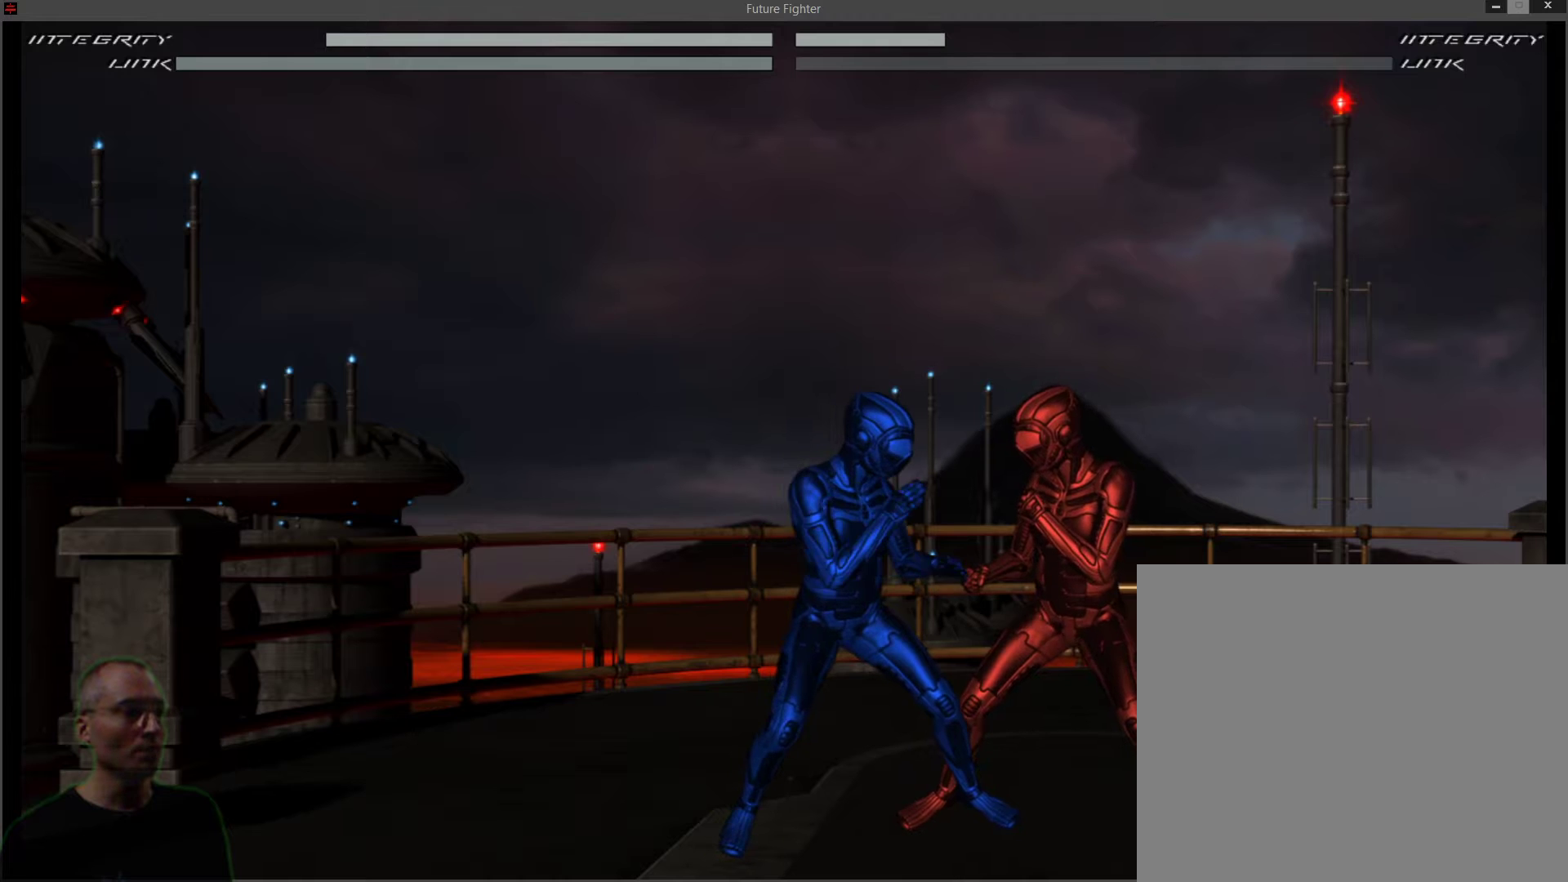
{"buttons": ["SQUARE"], "events": [[117, "R1", "up"], [133, "DPAD_UP", "up"], [183, "TRIANGLE", "down"], [333, "TRIANGLE", "up"], [383, "SQUARE", "down"]]}
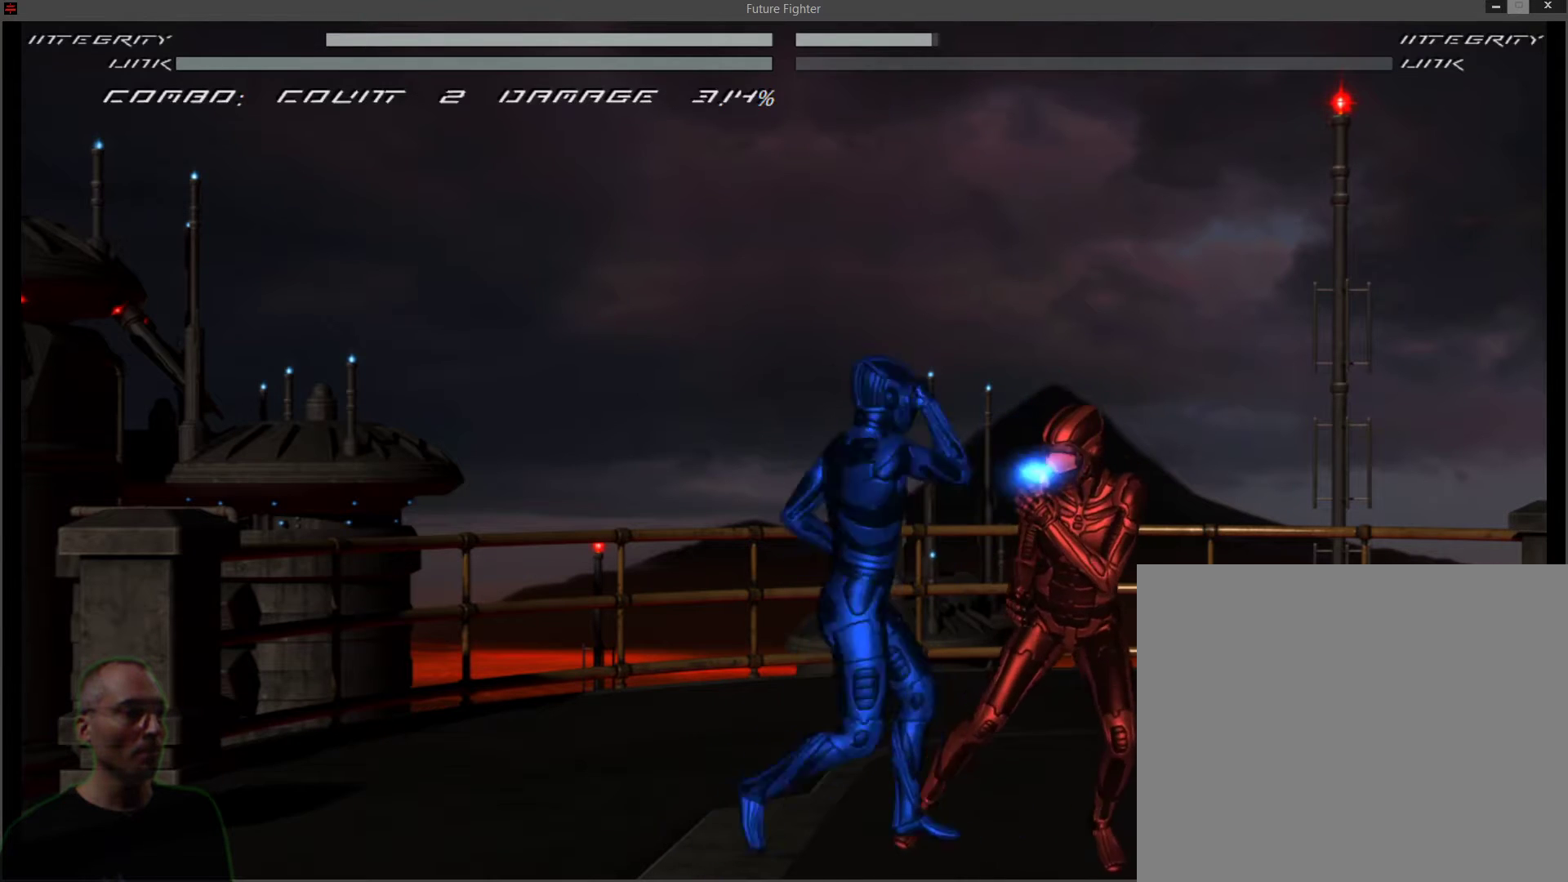
{"buttons": [], "events": [[33, "SQUARE", "up"], [217, "L2", "down"], [367, "L2", "up"]]}
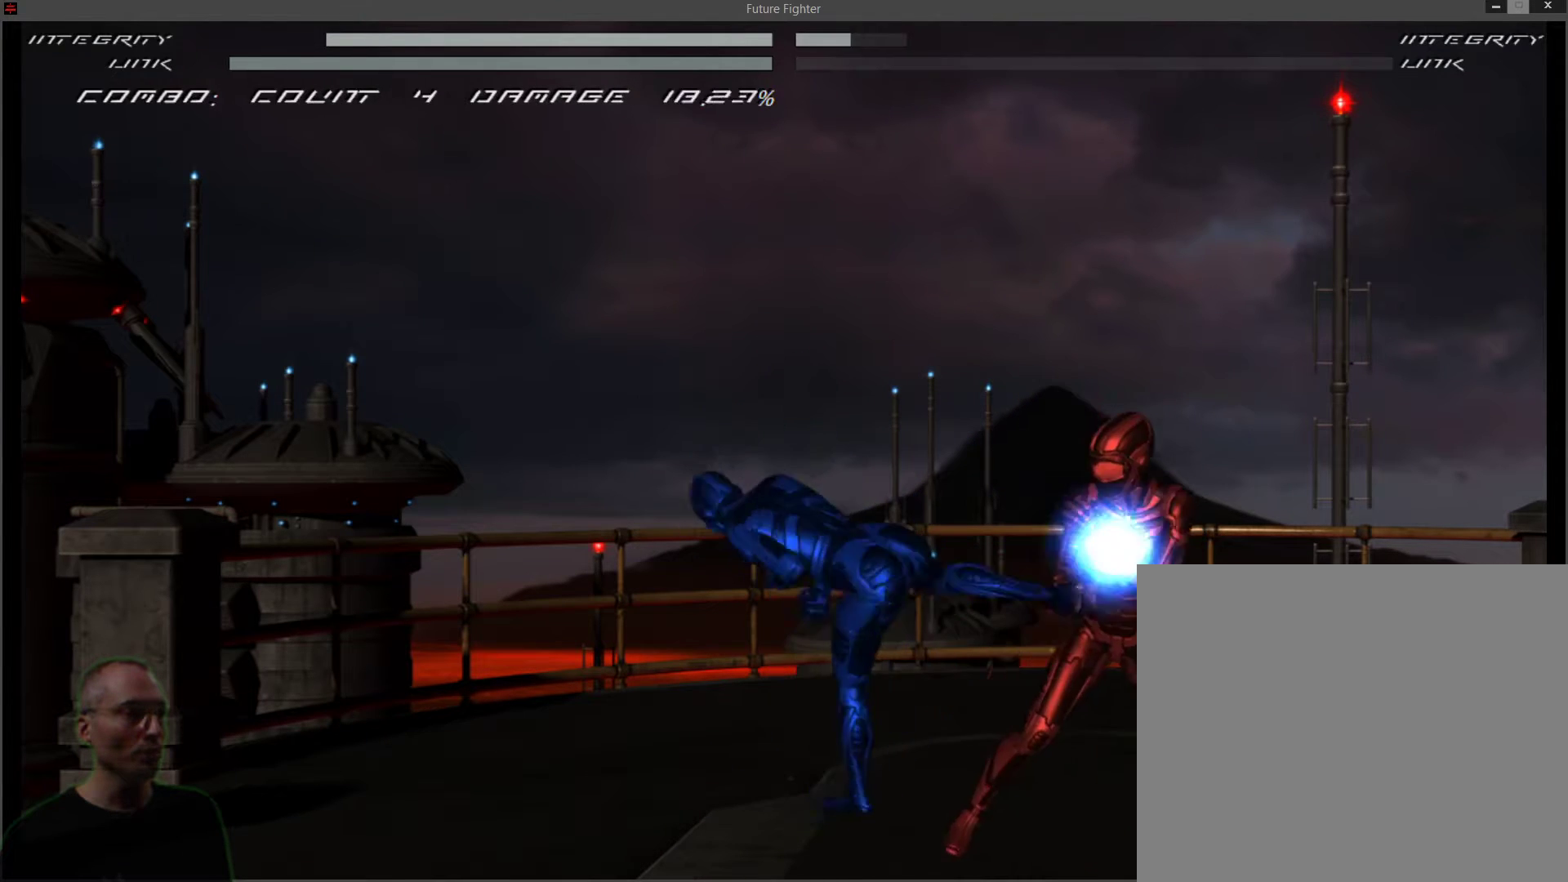
{"buttons": ["DPAD_RIGHT"], "events": [[83, "DPAD_RIGHT", "down"]]}
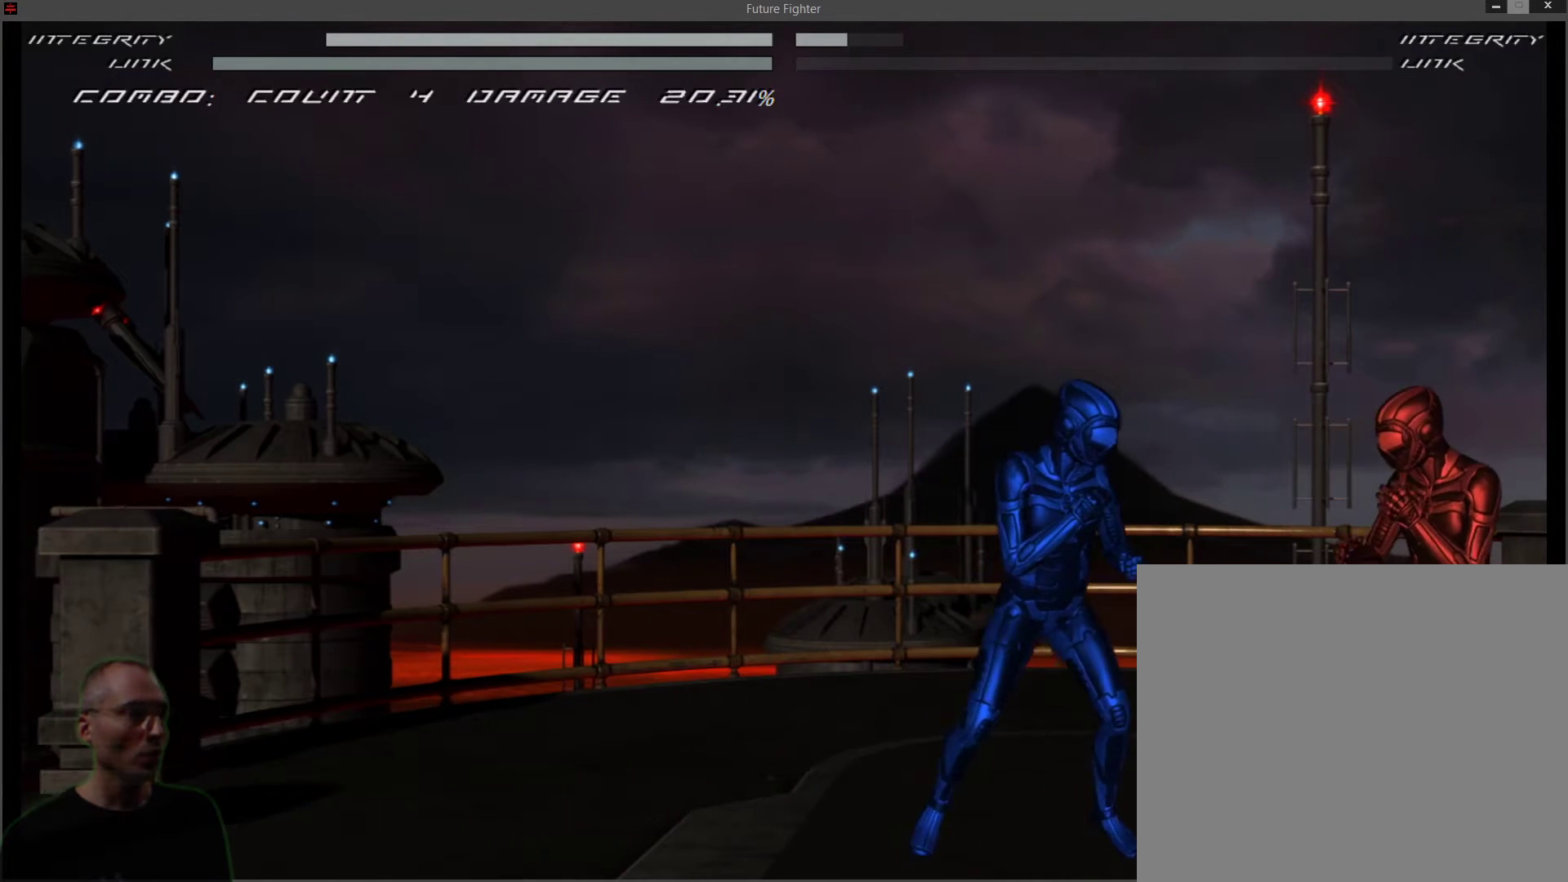
{"buttons": ["CROSS"], "events": [[83, "SQUARE", "down"], [250, "SQUARE", "up"], [283, "DPAD_RIGHT", "up"], [350, "CROSS", "down"]]}
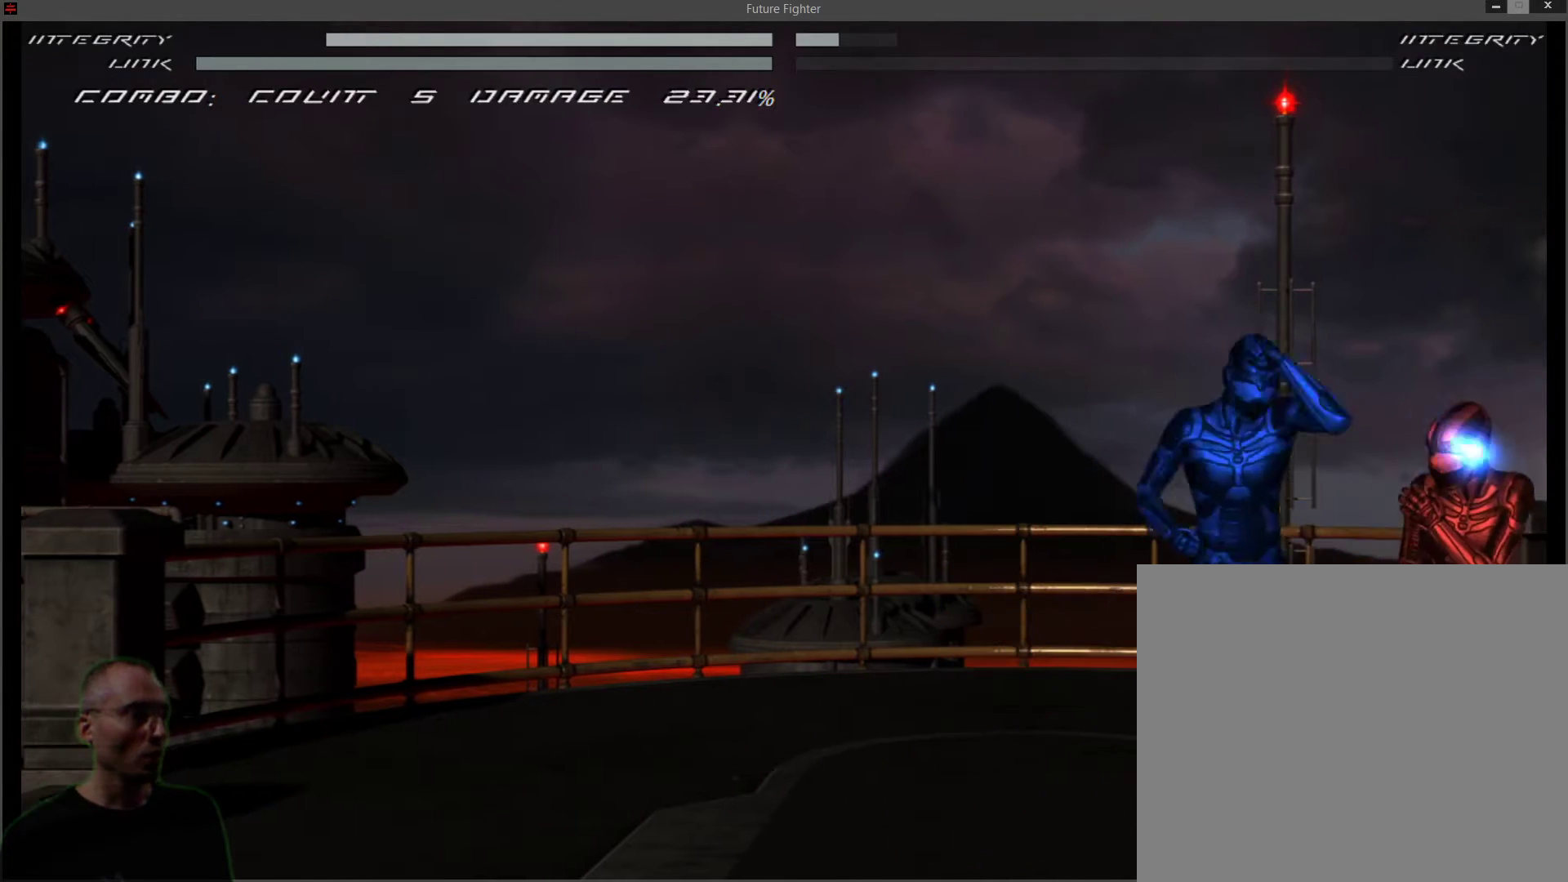
{"buttons": [], "events": [[17, "CROSS", "up"], [100, "CIRCLE", "down"], [133, "R1", "down"], [250, "CIRCLE", "up"], [250, "L1", "down"], [250, "R1", "up"], [417, "L1", "up"]]}
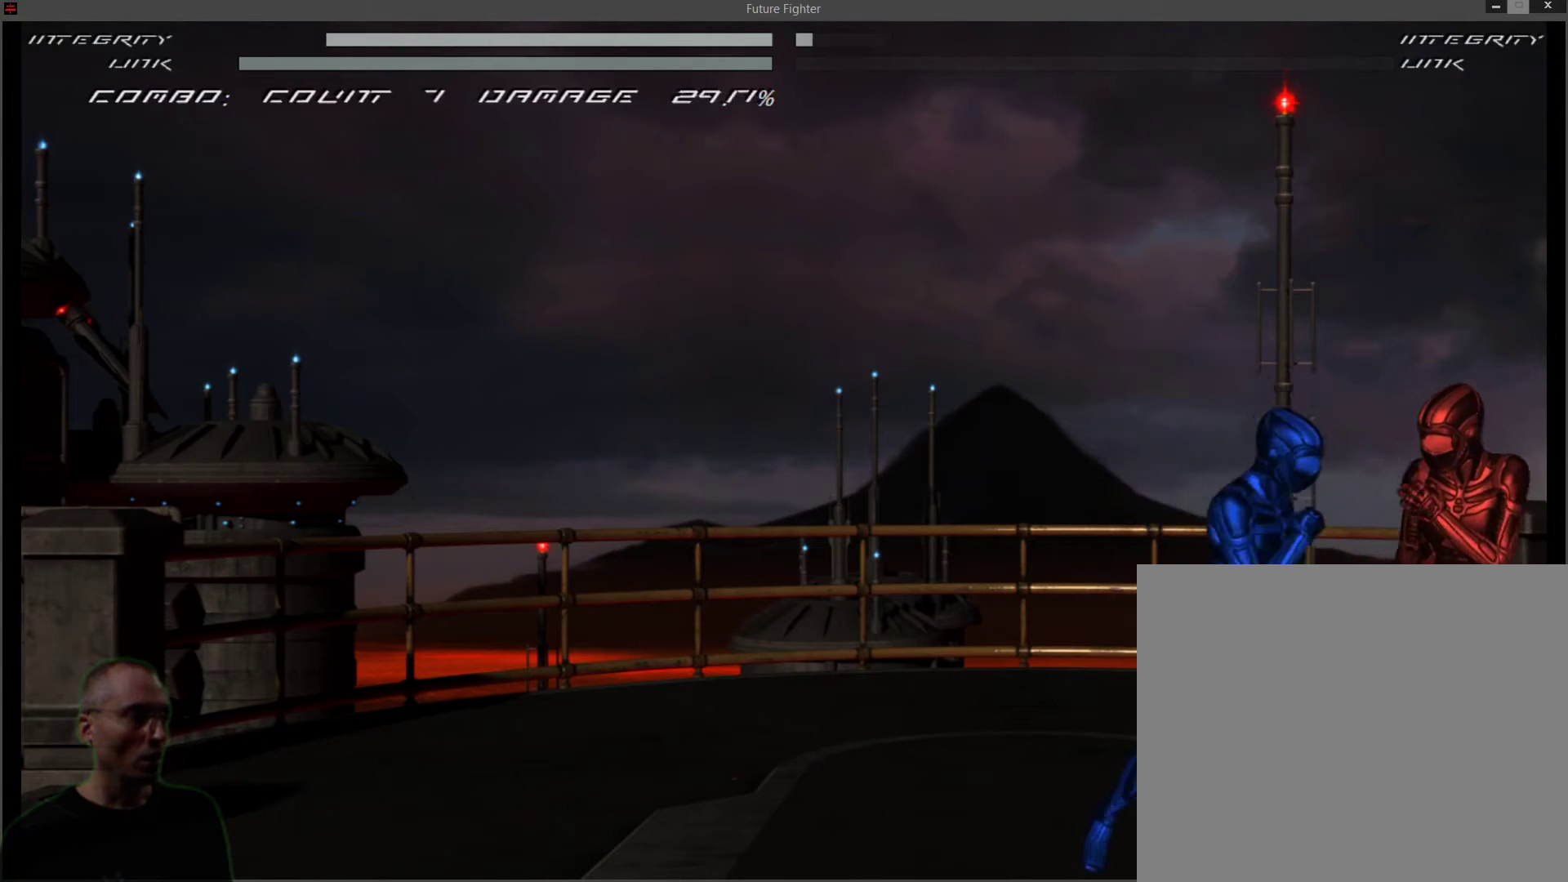
{"buttons": []}
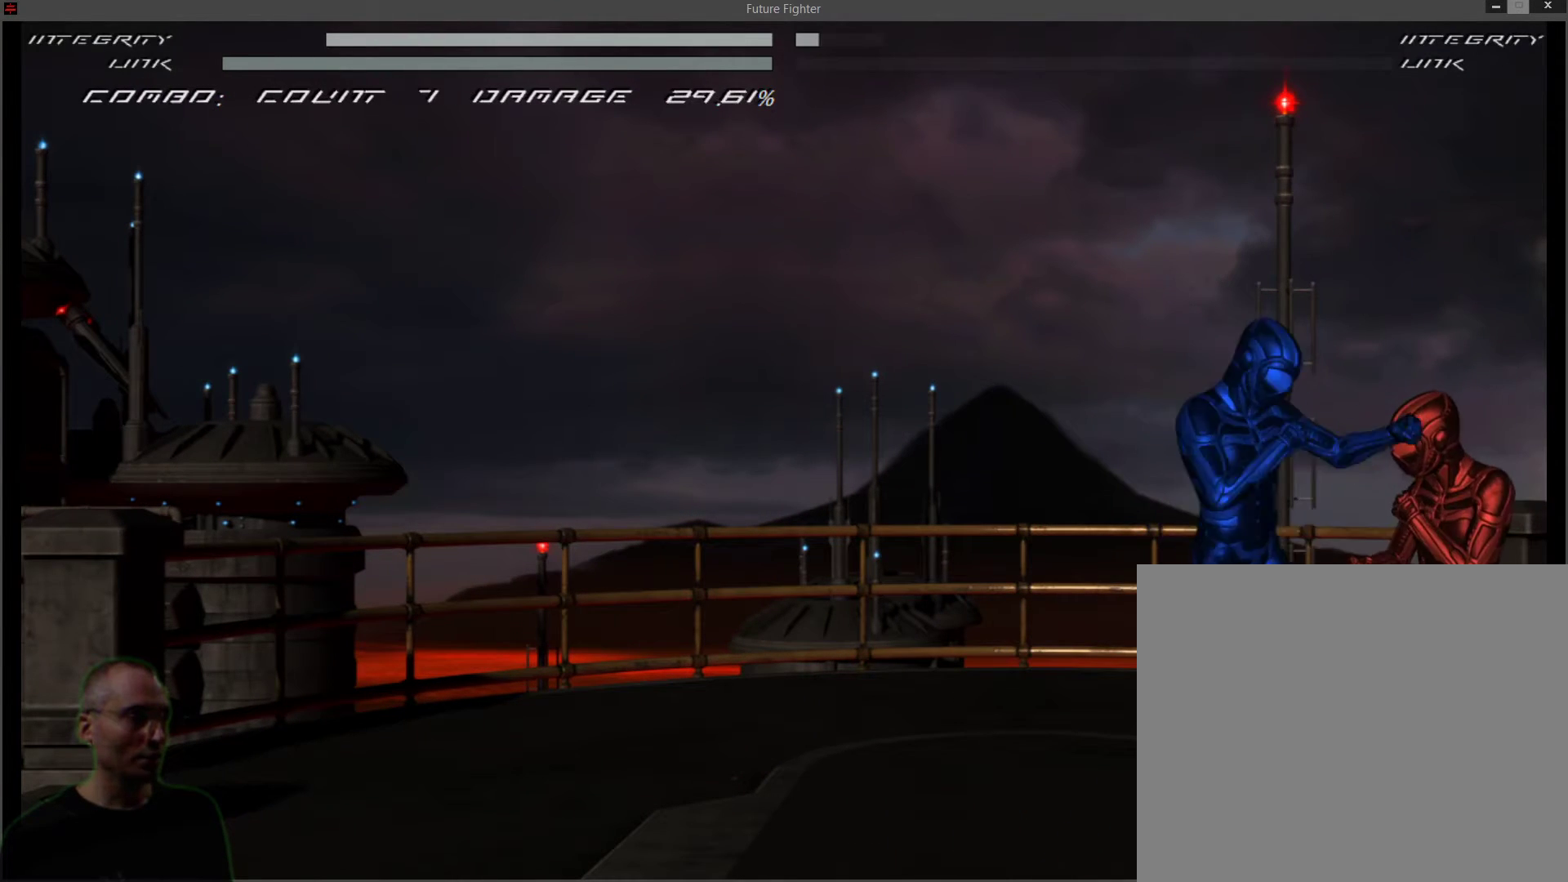
{"buttons": ["L1"], "events": [[100, "L1", "down"], [200, "L1", "up"], [367, "L1", "down"]]}
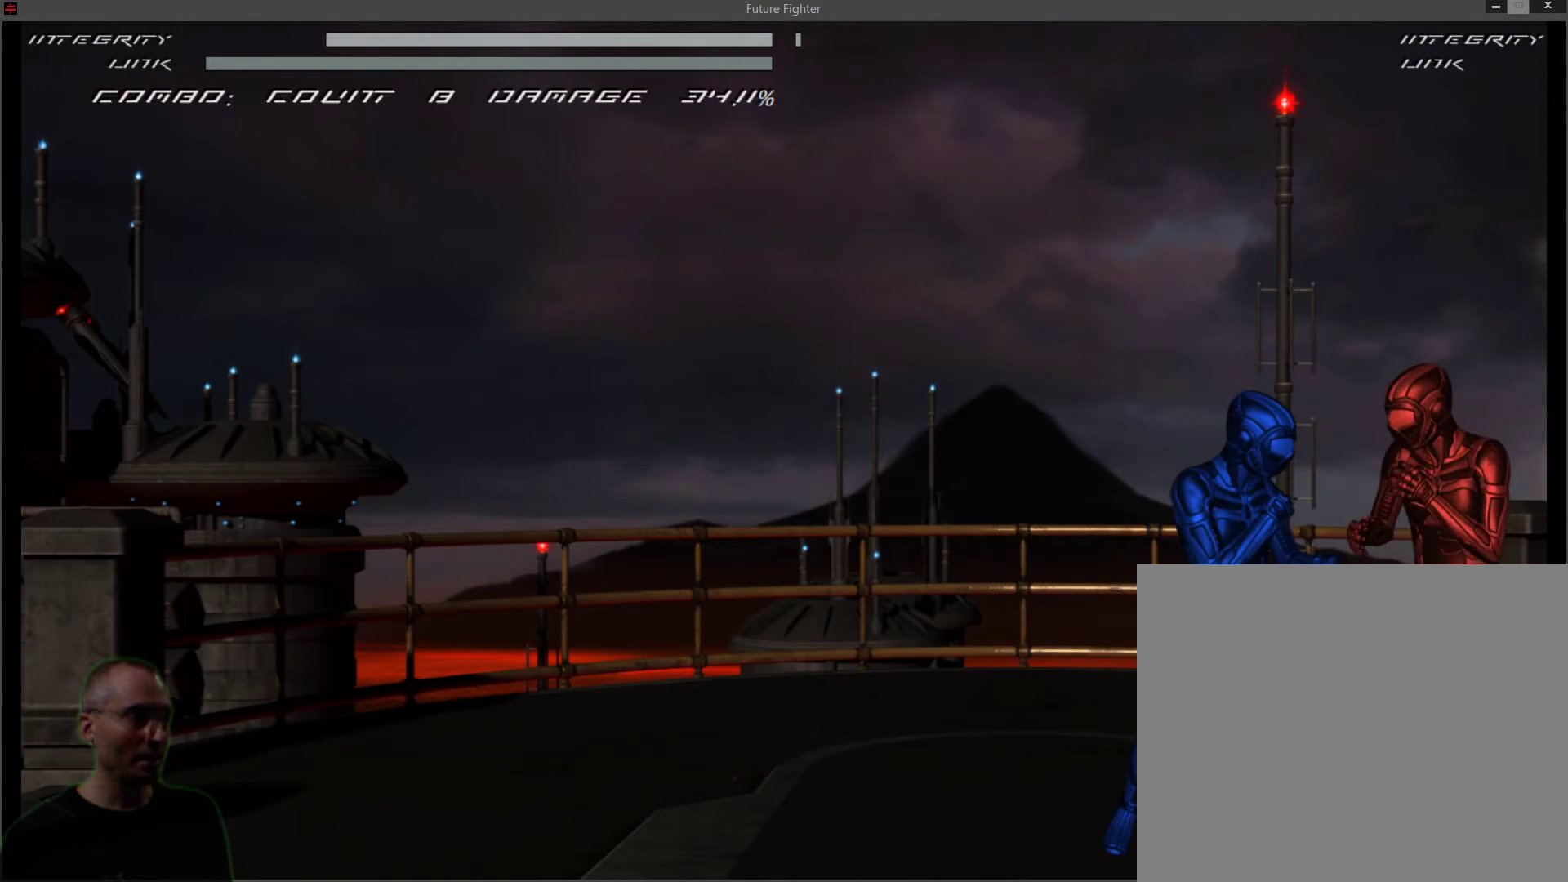
{"buttons": [], "events": [[200, "L1", "up"]]}